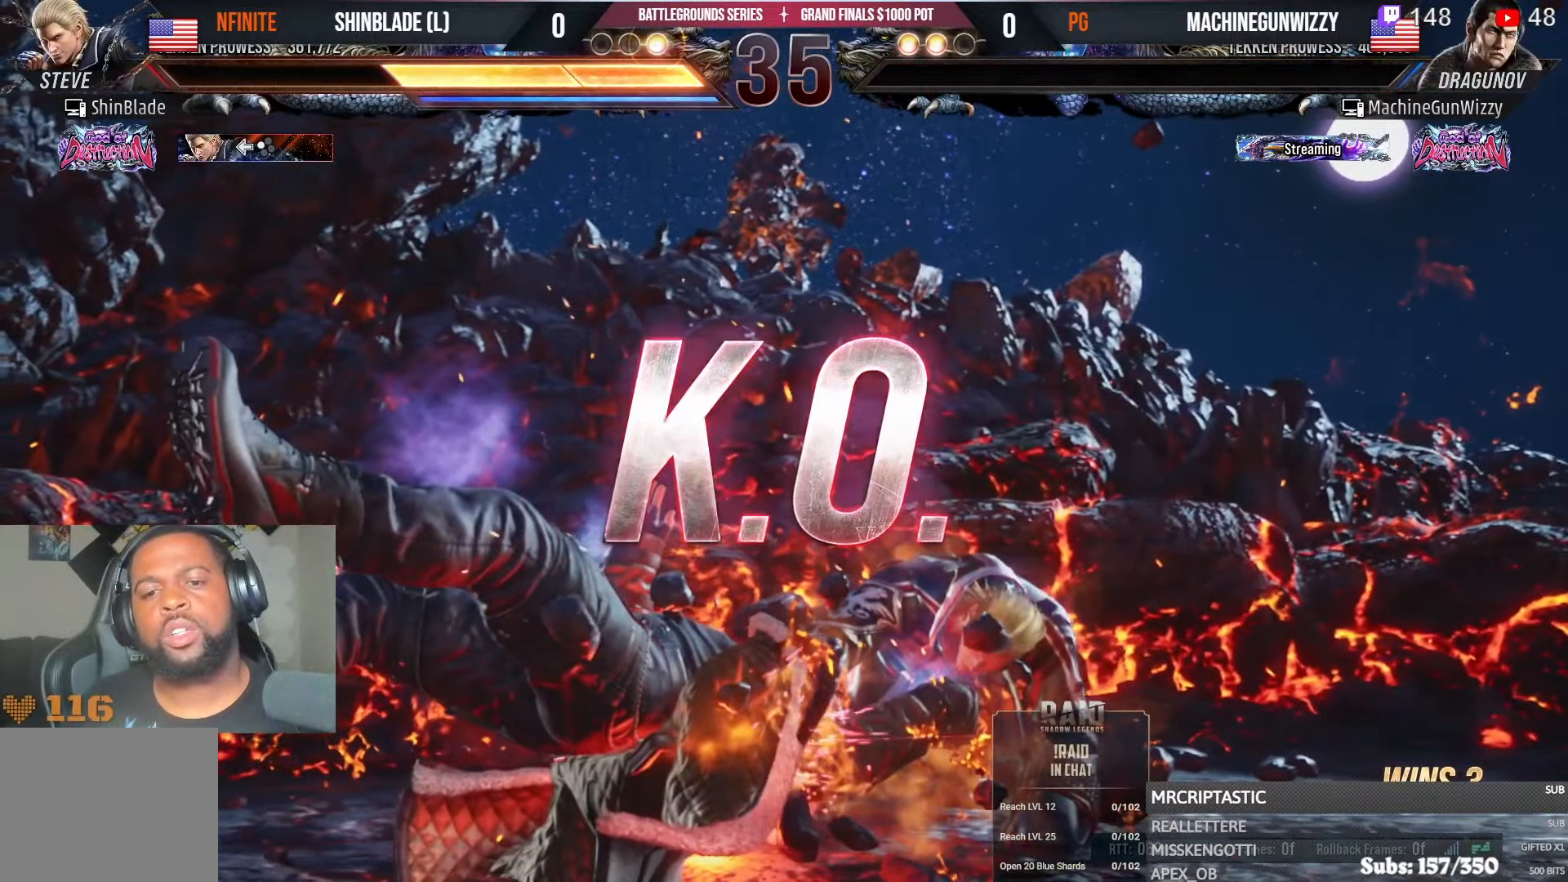
Gameplay with a controller (PlayStation layout); each line is a JSON object with the inputs held at the frame after it. "events" lists button and stick changes between this image and that frame as [ms after this image, input, new state], when the widget could be followed in between. Not read: HOME START.
{"buttons": [], "left_stick": "center", "right_stick": "center", "events": []}
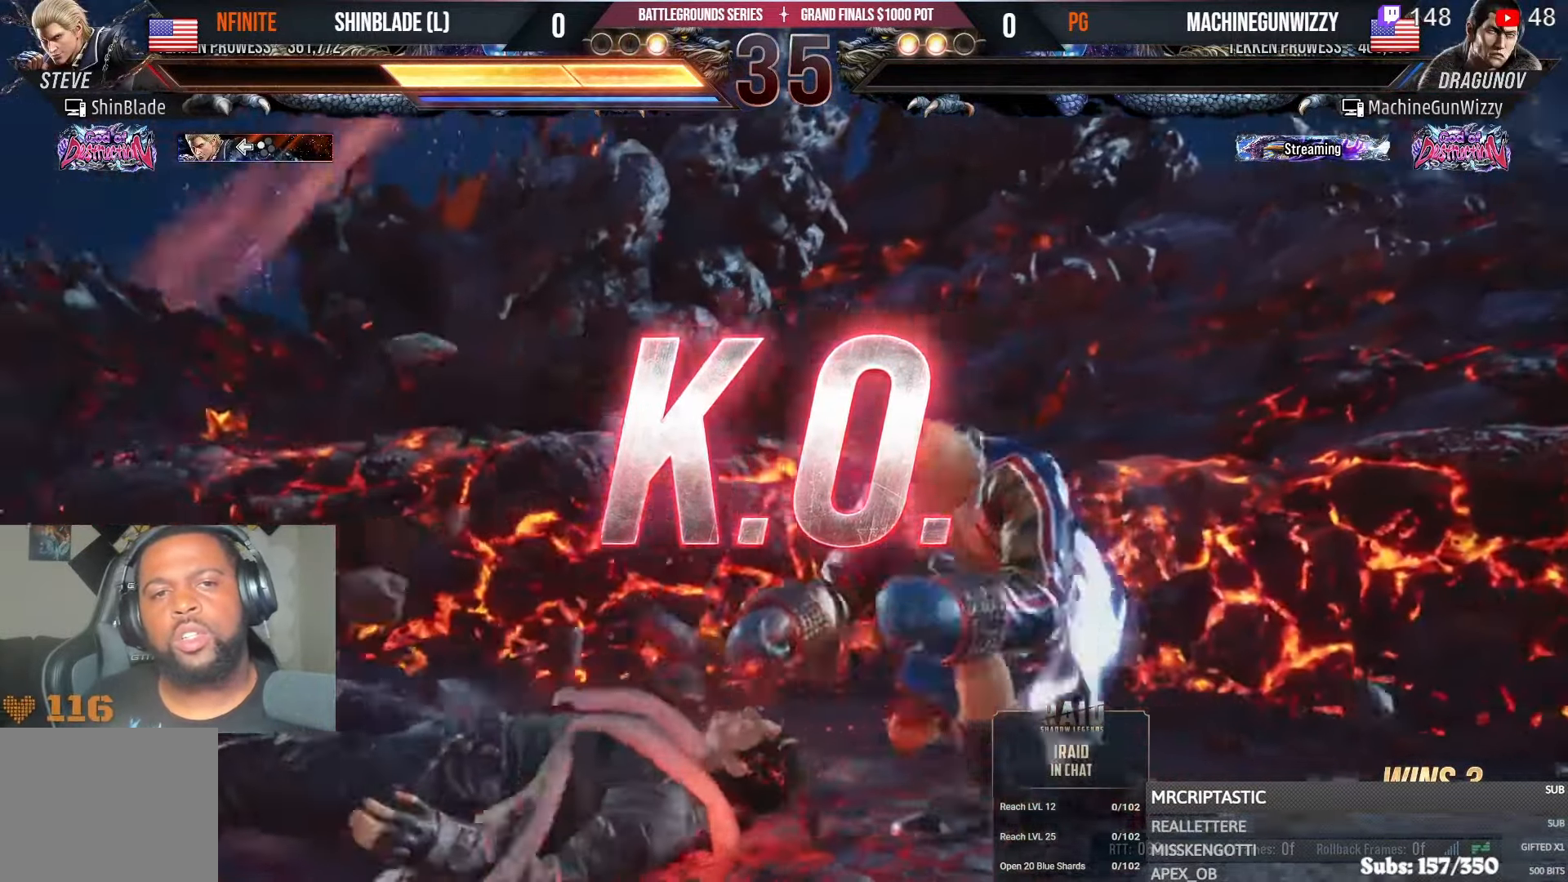
{"buttons": [], "left_stick": "center", "right_stick": "center", "events": []}
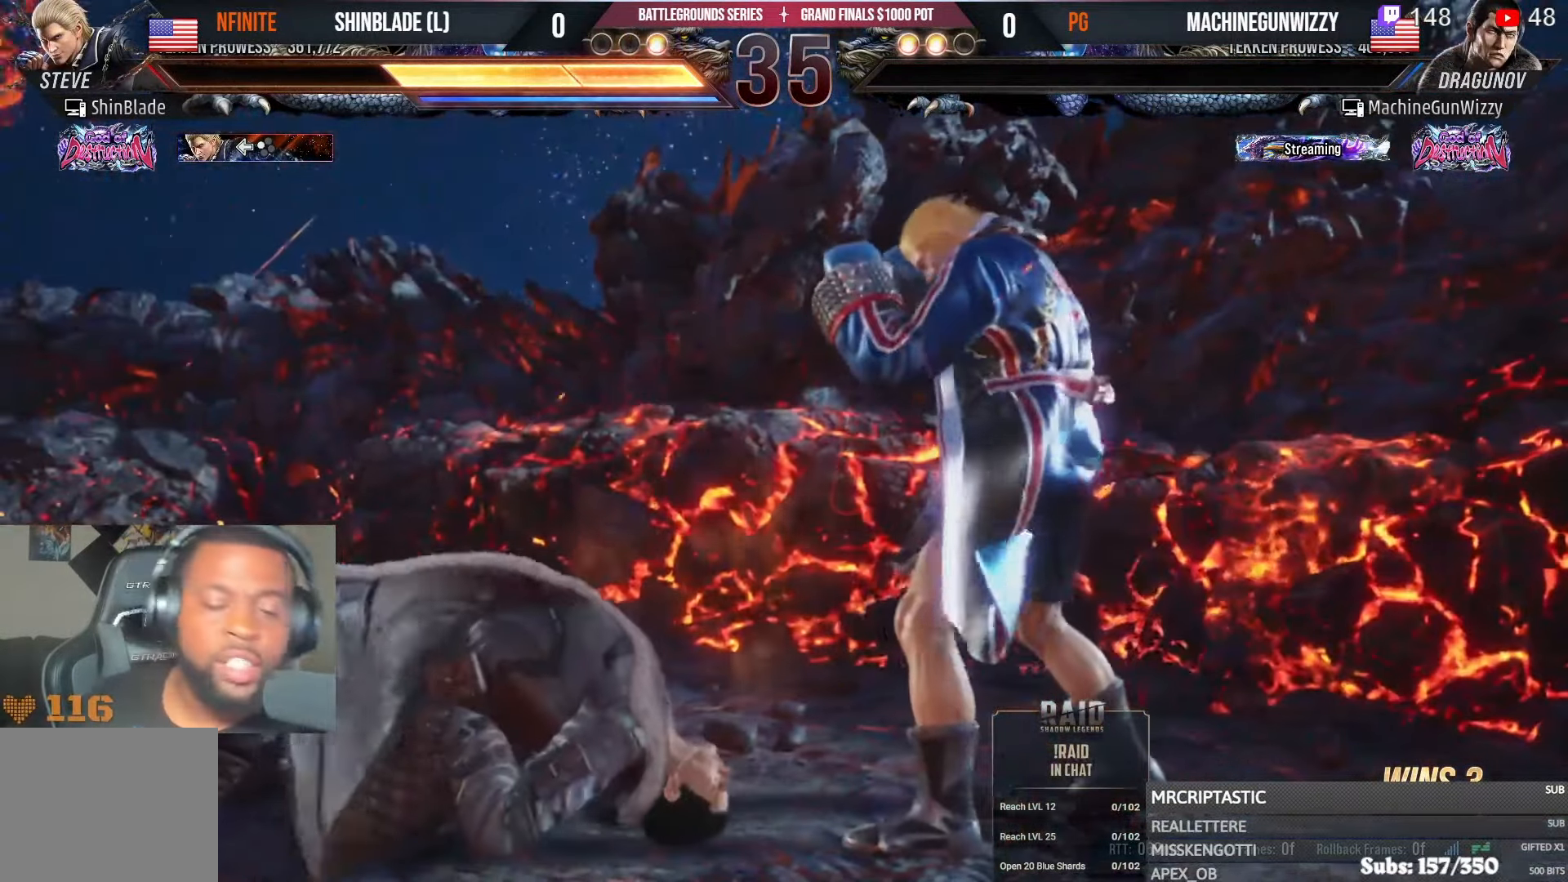
{"buttons": [], "left_stick": "center", "right_stick": "center", "events": []}
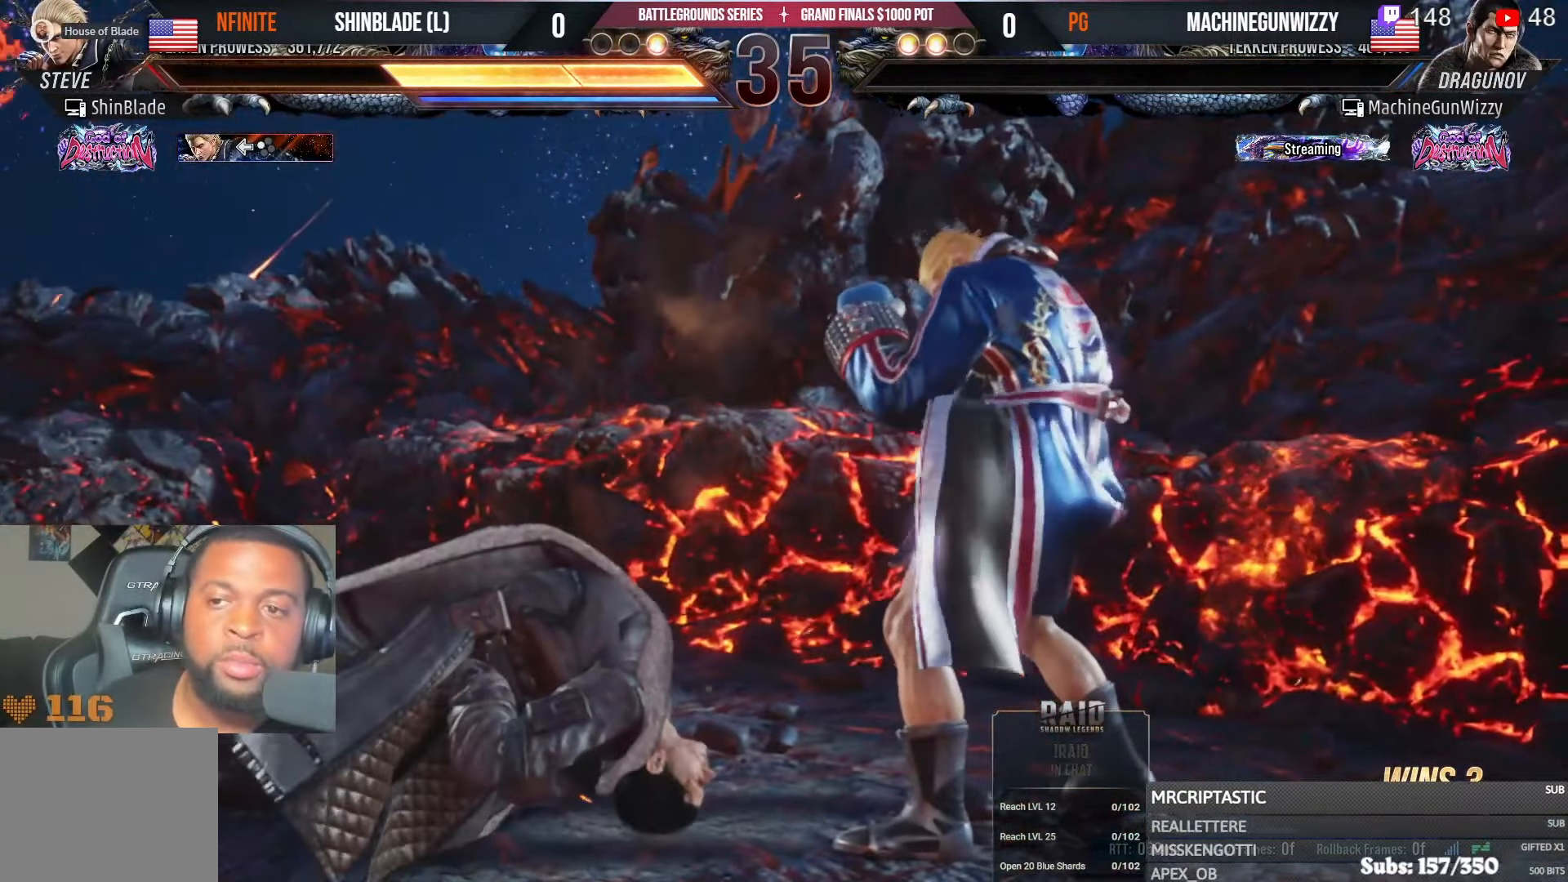
{"buttons": [], "left_stick": "center", "right_stick": "center", "events": []}
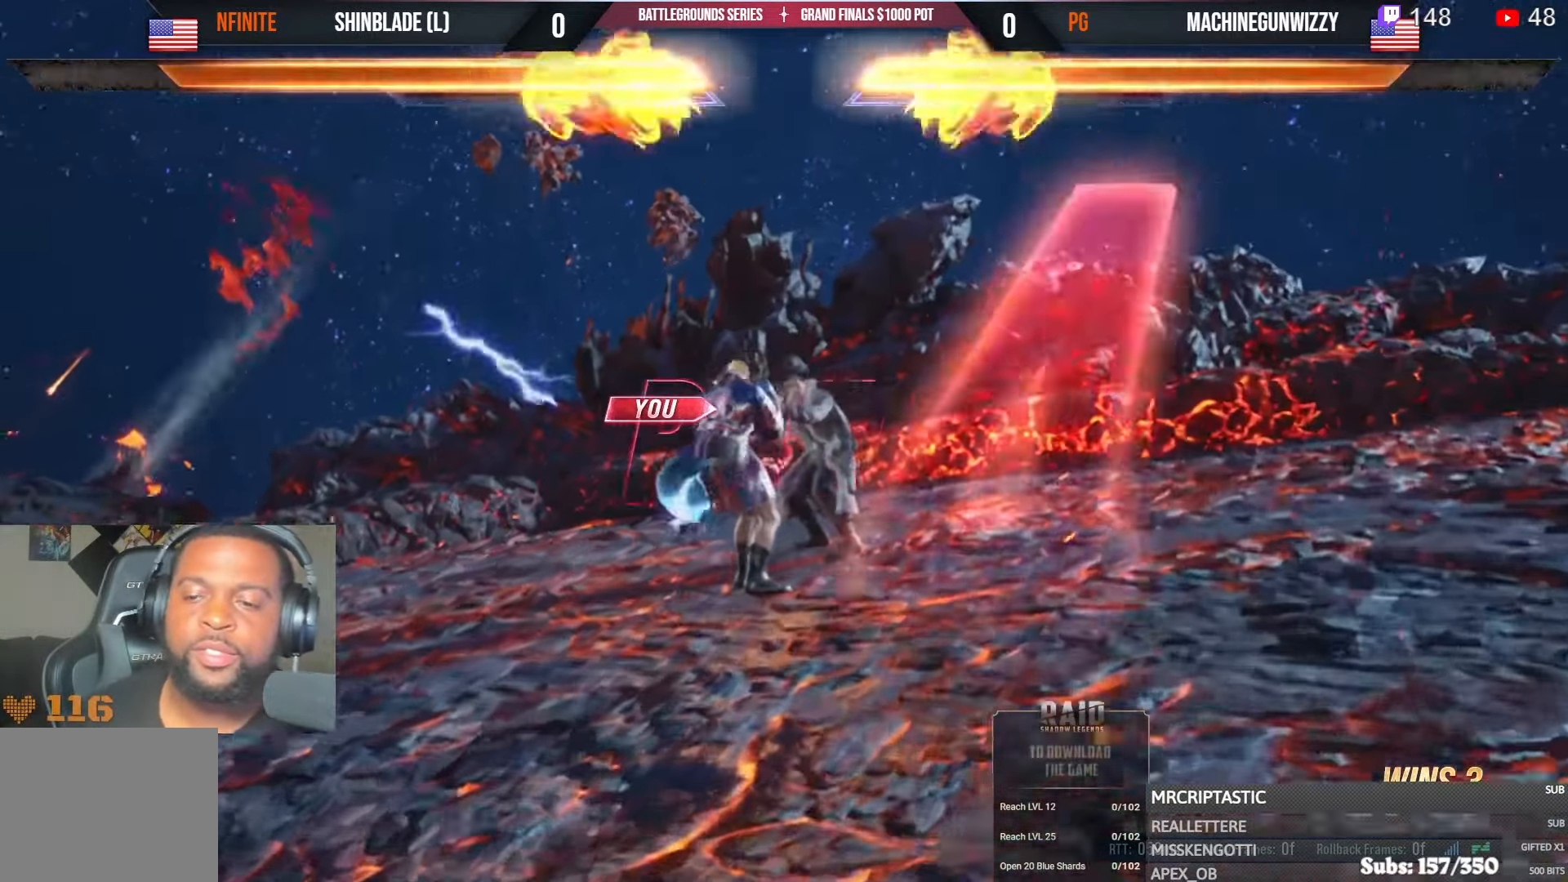
{"buttons": ["DPAD_UP", "DPAD_LEFT"], "left_stick": "center", "right_stick": "center", "events": [[334, "DPAD_DOWN", "down"], [417, "DPAD_DOWN", "up"], [417, "DPAD_LEFT", "down"], [484, "DPAD_UP", "down"]]}
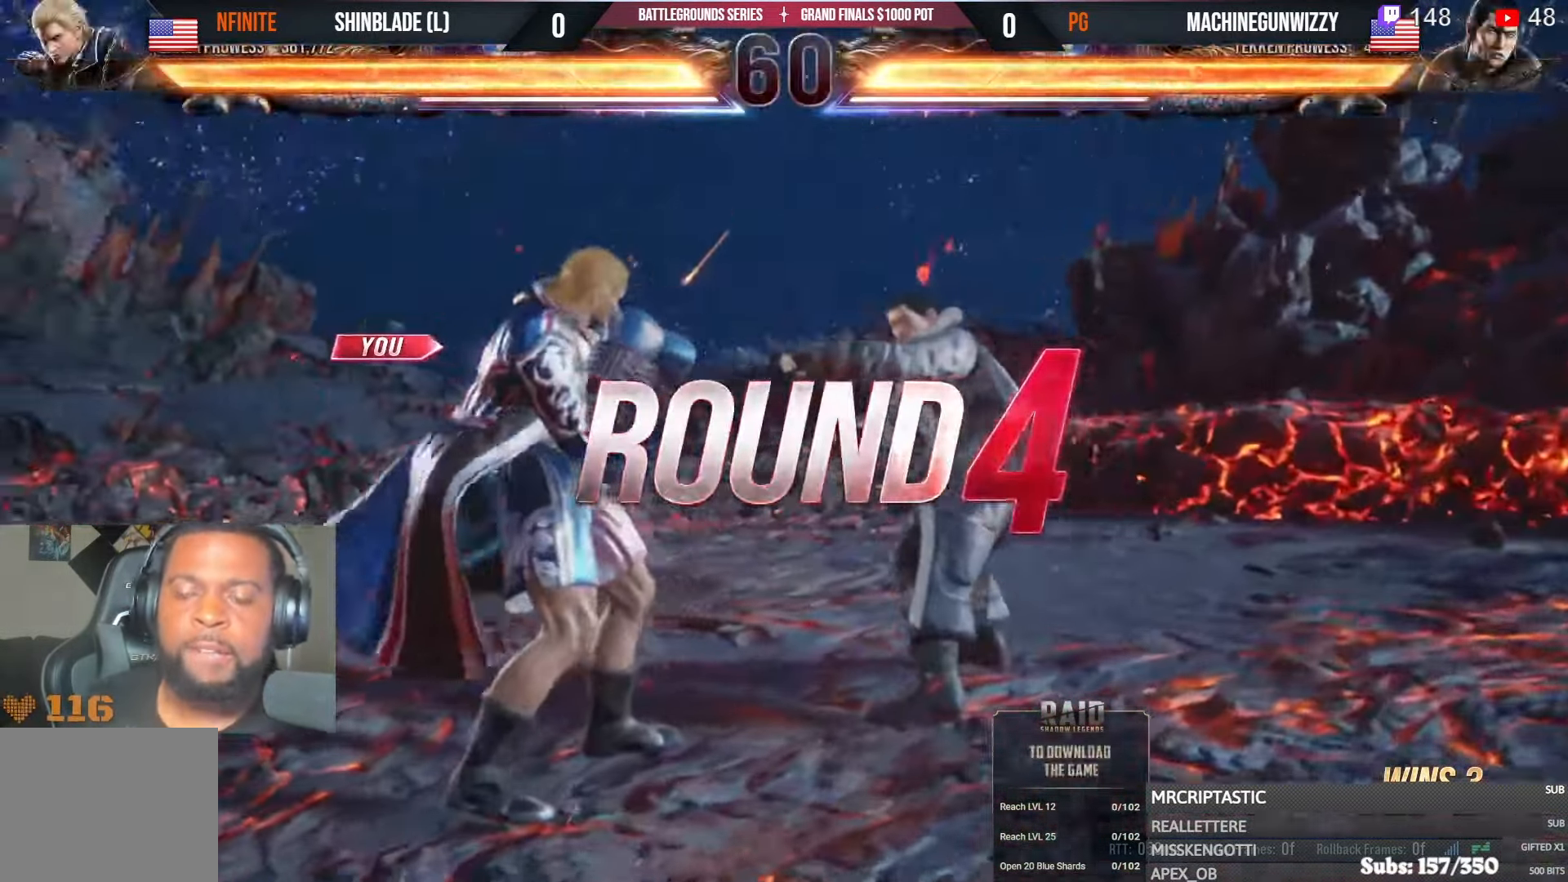
{"buttons": ["SQUARE", "DPAD_RIGHT"], "left_stick": "center", "right_stick": "center"}
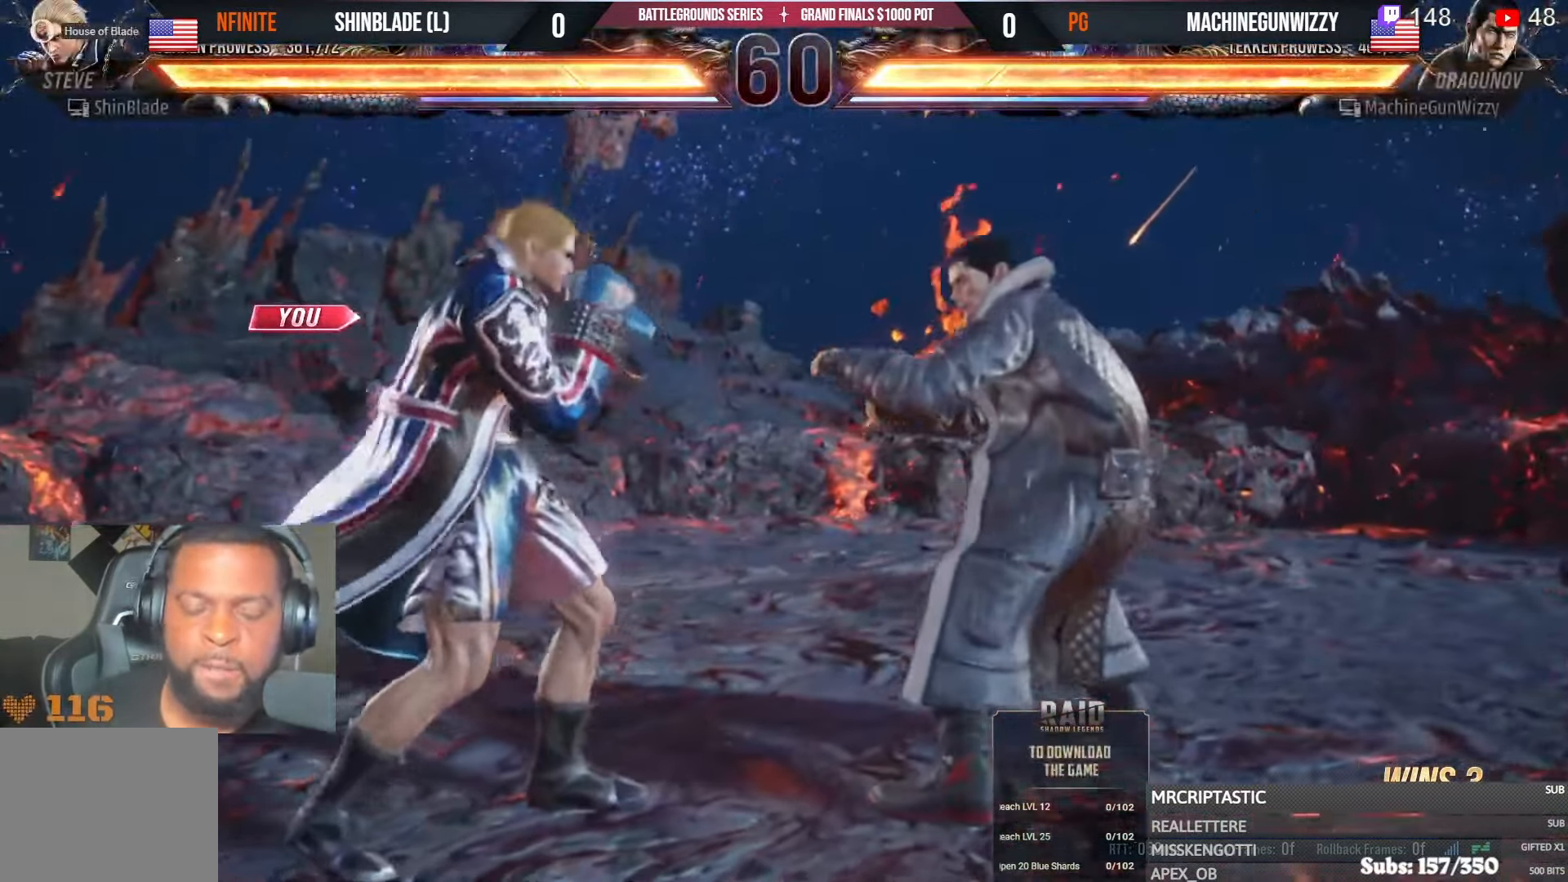
{"buttons": ["SQUARE", "DPAD_UP", "DPAD_RIGHT"], "left_stick": "center", "right_stick": "center", "events": [[100, "DPAD_RIGHT", "up"], [100, "DPAD_UP", "down"], [134, "SQUARE", "up"], [200, "DPAD_RIGHT", "down"], [200, "DPAD_UP", "up"], [200, "SQUARE", "down"], [267, "DPAD_DOWN", "down"], [317, "SQUARE", "up"], [334, "DPAD_DOWN", "up"], [334, "DPAD_RIGHT", "up"], [350, "DPAD_DOWN", "down"], [350, "DPAD_RIGHT", "down"], [384, "SQUARE", "down"], [434, "DPAD_DOWN", "up"], [467, "DPAD_RIGHT", "up"], [467, "DPAD_UP", "down"], [500, "DPAD_RIGHT", "down"]]}
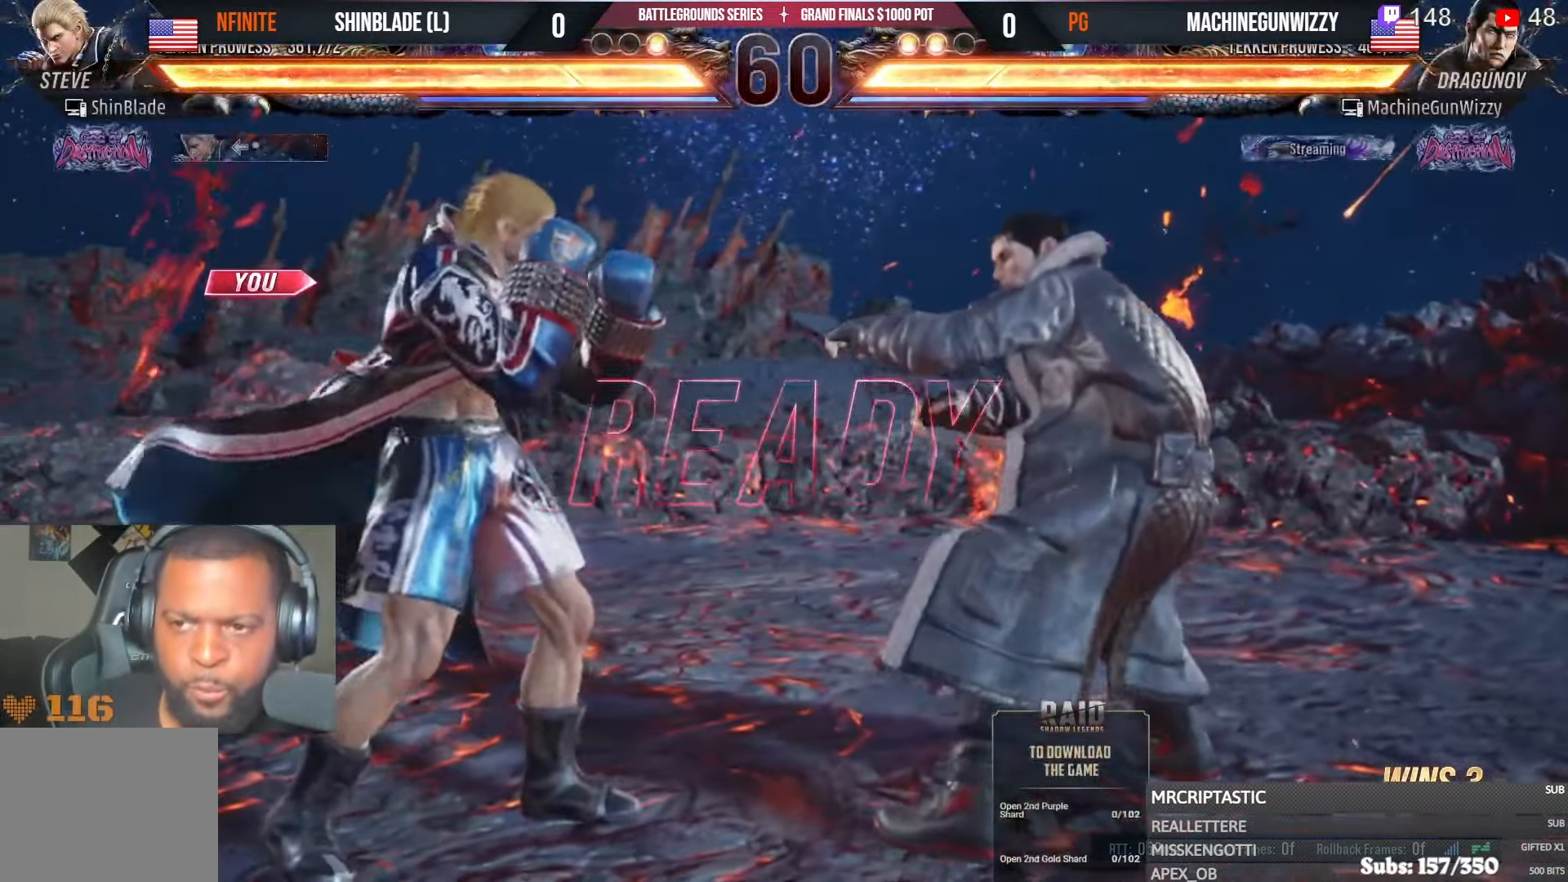
{"buttons": ["SQUARE", "DPAD_DOWN", "DPAD_RIGHT"], "left_stick": "center", "right_stick": "center"}
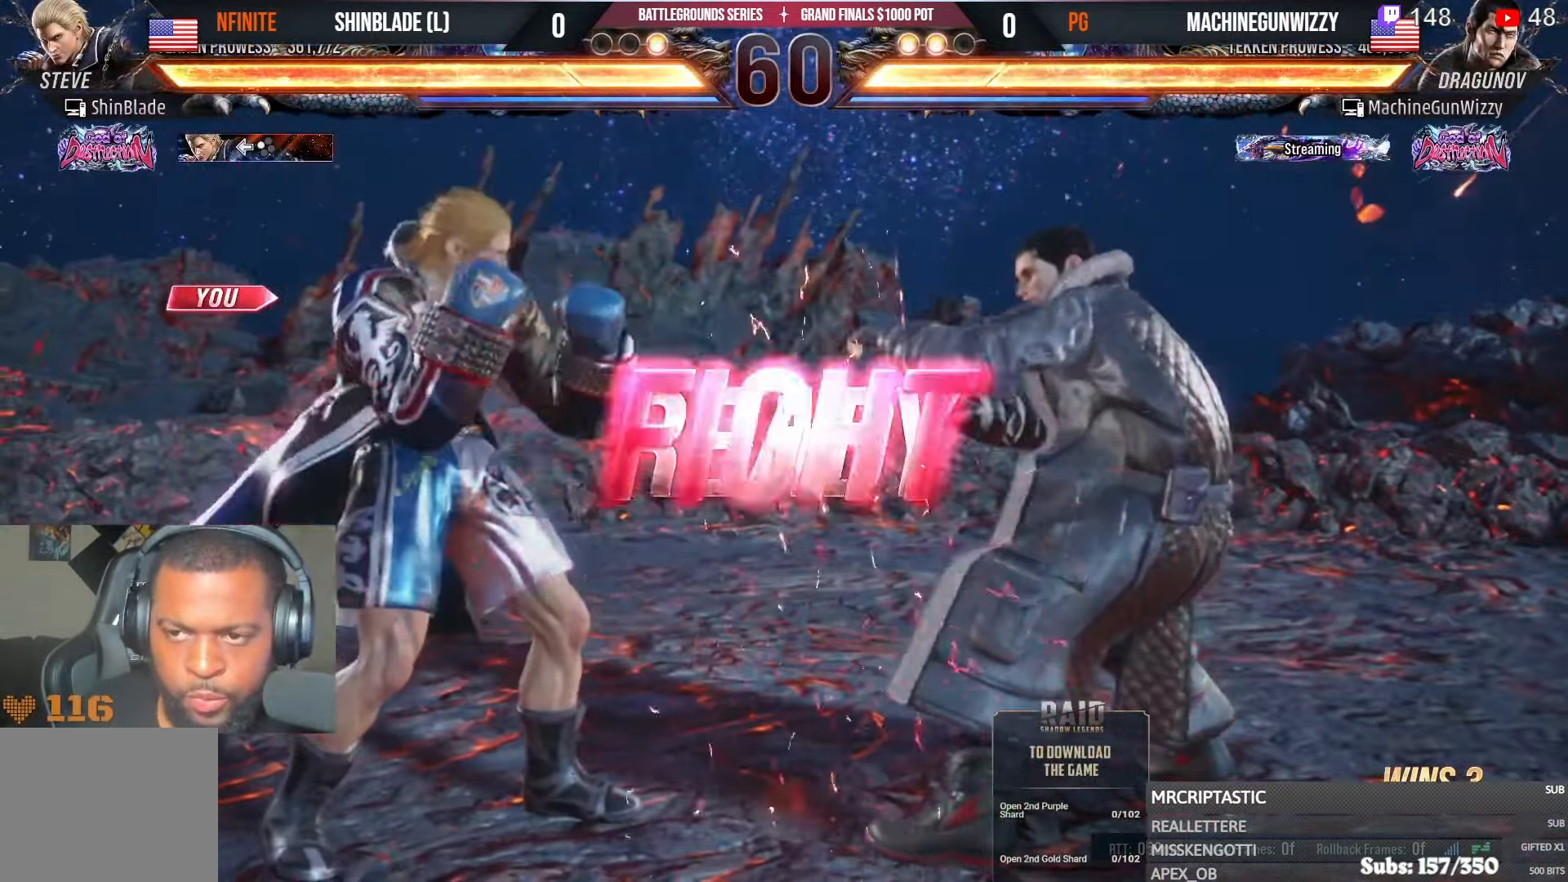
{"buttons": ["DPAD_DOWN"], "left_stick": "center", "right_stick": "center", "events": [[134, "CIRCLE", "down"], [134, "DPAD_DOWN", "up"], [167, "CROSS", "down"], [184, "SQUARE", "up"], [284, "DPAD_RIGHT", "up"], [334, "CROSS", "up"], [367, "CIRCLE", "up"], [500, "DPAD_DOWN", "down"]]}
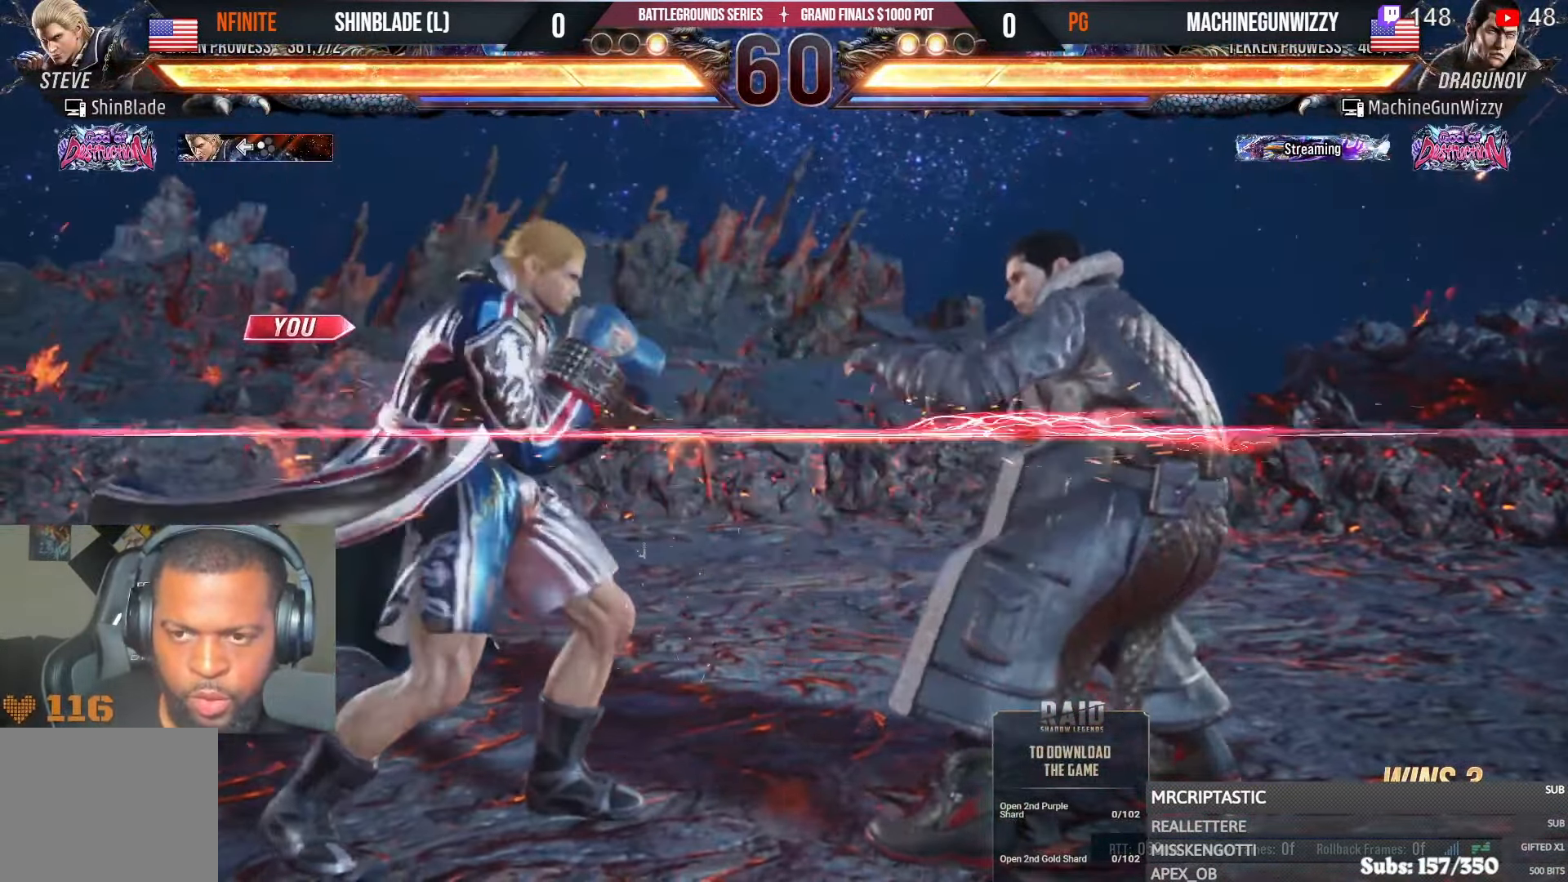
{"buttons": ["SQUARE", "DPAD_LEFT"], "left_stick": "center", "right_stick": "center"}
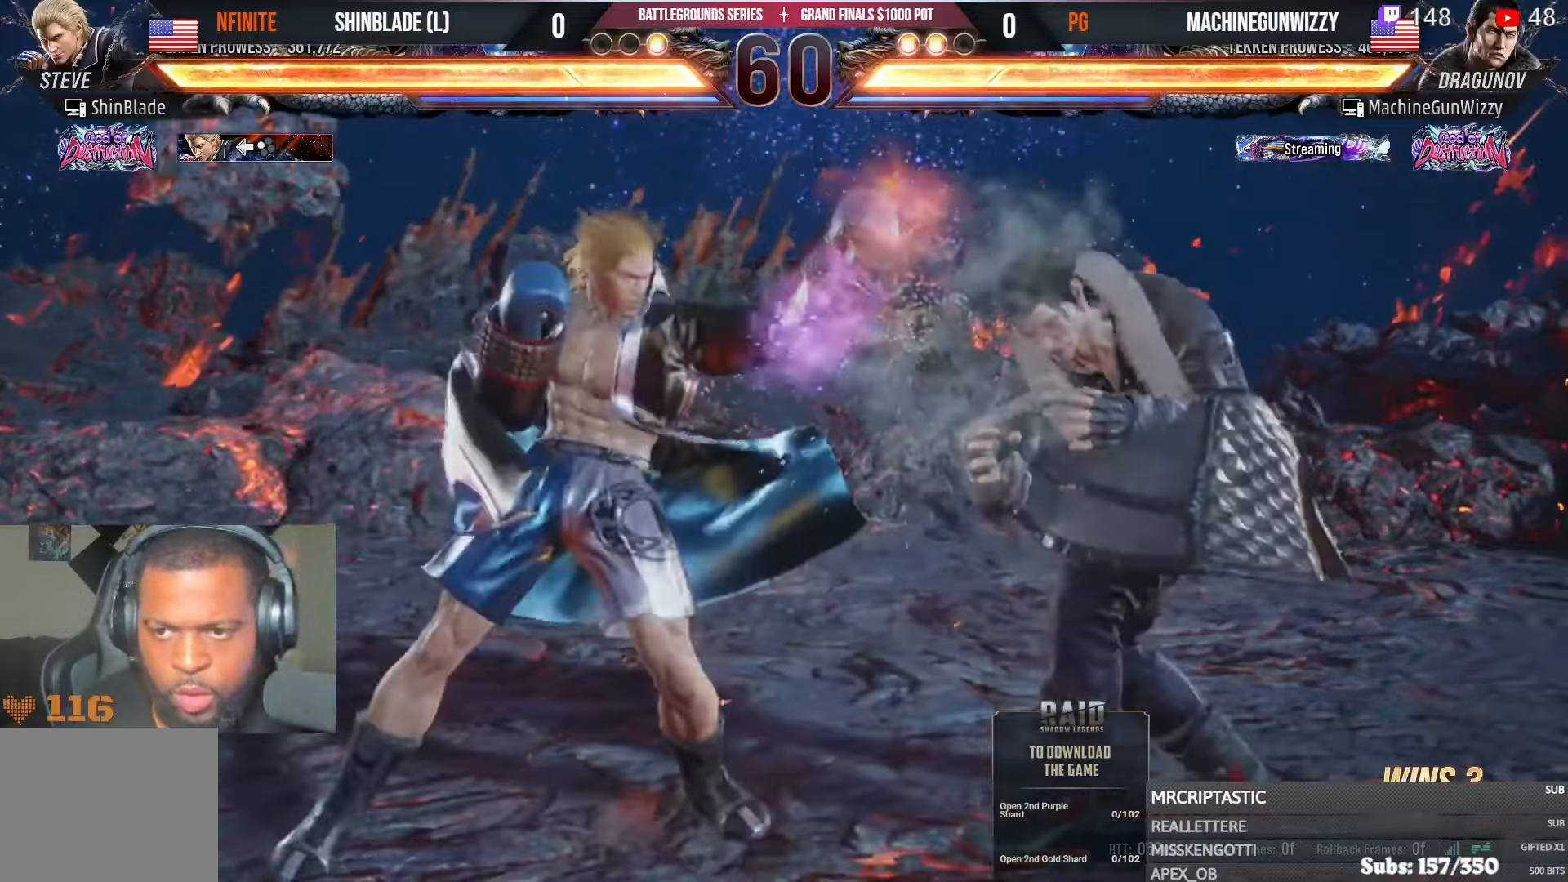
{"buttons": ["TRIANGLE", "DPAD_LEFT"], "left_stick": "center", "right_stick": "center", "events": [[134, "SQUARE", "up"], [267, "TRIANGLE", "down"], [384, "SQUARE", "down"], [384, "TRIANGLE", "up"], [434, "TRIANGLE", "down"], [500, "SQUARE", "up"]]}
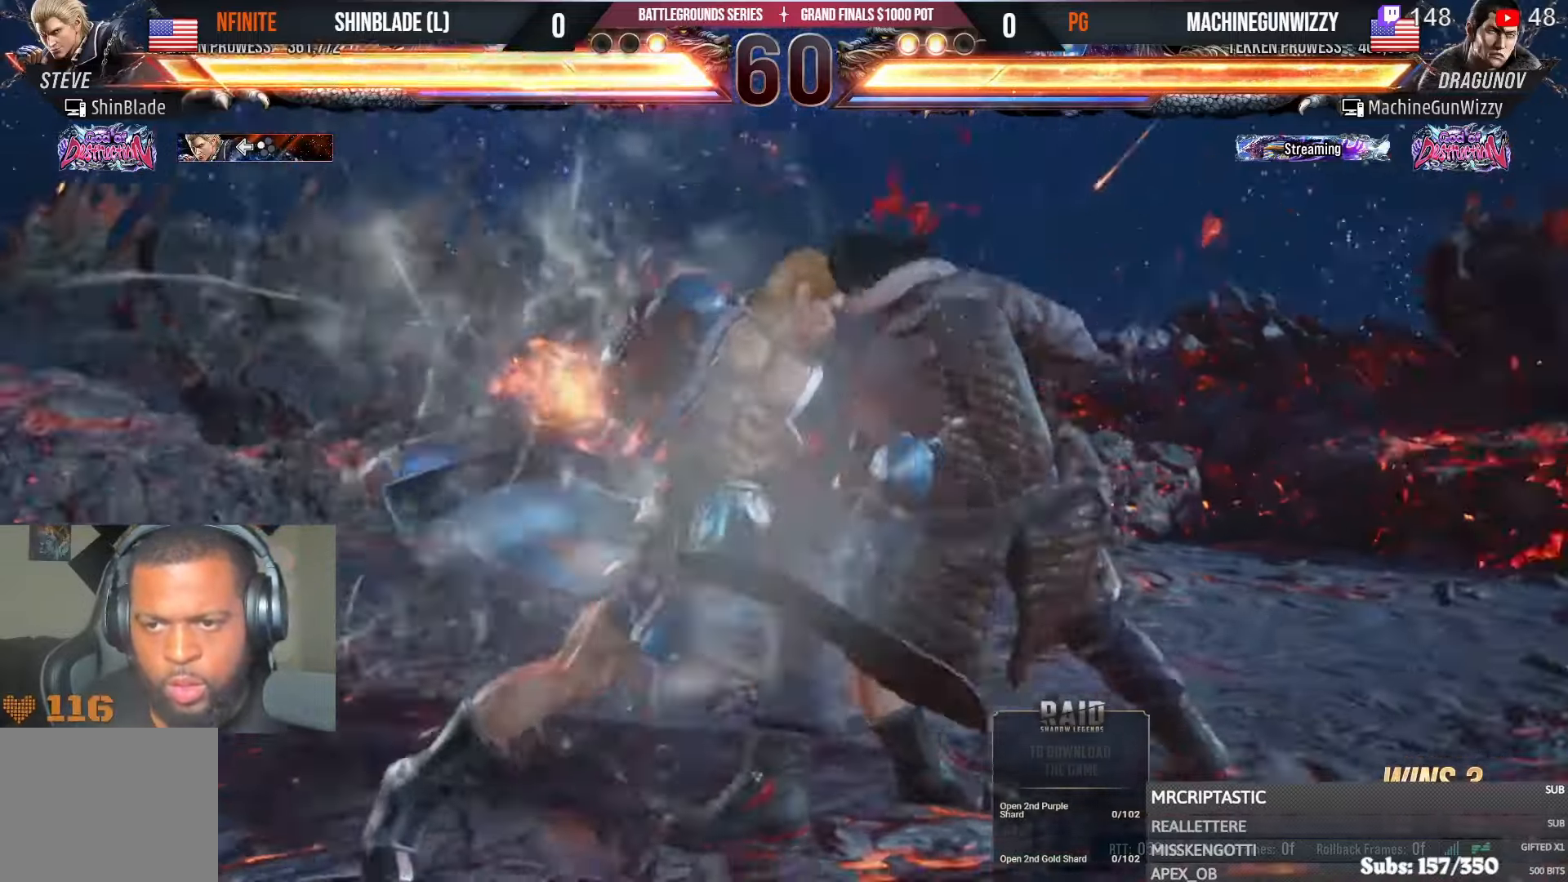
{"buttons": ["SQUARE", "TRIANGLE", "DPAD_UP"], "left_stick": "center", "right_stick": "center", "events": [[34, "SQUARE", "down"], [117, "SQUARE", "up"], [200, "SQUARE", "down"], [234, "TRIANGLE", "up"], [284, "SQUARE", "up"], [284, "TRIANGLE", "down"], [334, "SQUARE", "down"], [384, "SQUARE", "up"], [434, "SQUARE", "down"], [500, "DPAD_LEFT", "up"], [500, "DPAD_UP", "down"]]}
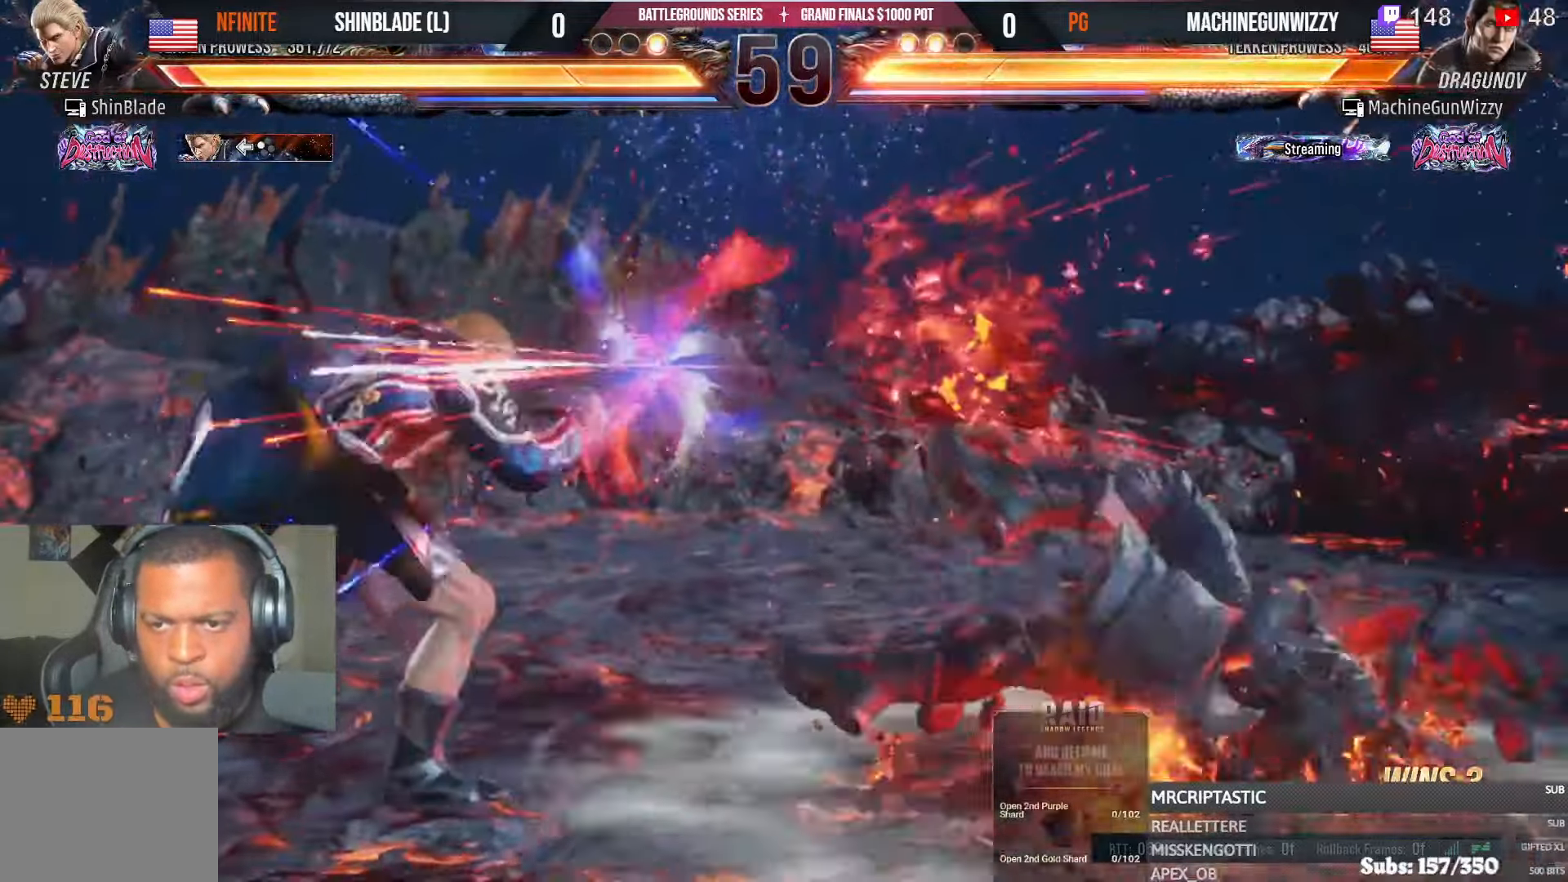
{"buttons": ["SQUARE"], "left_stick": "center", "right_stick": "center", "events": [[17, "DPAD_UP", "up"], [67, "SQUARE", "up"], [67, "TRIANGLE", "up"], [167, "DPAD_RIGHT", "down"], [217, "DPAD_RIGHT", "up"], [267, "DPAD_RIGHT", "down"], [334, "TRIANGLE", "down"], [467, "SQUARE", "down"], [484, "DPAD_RIGHT", "up"], [500, "TRIANGLE", "up"]]}
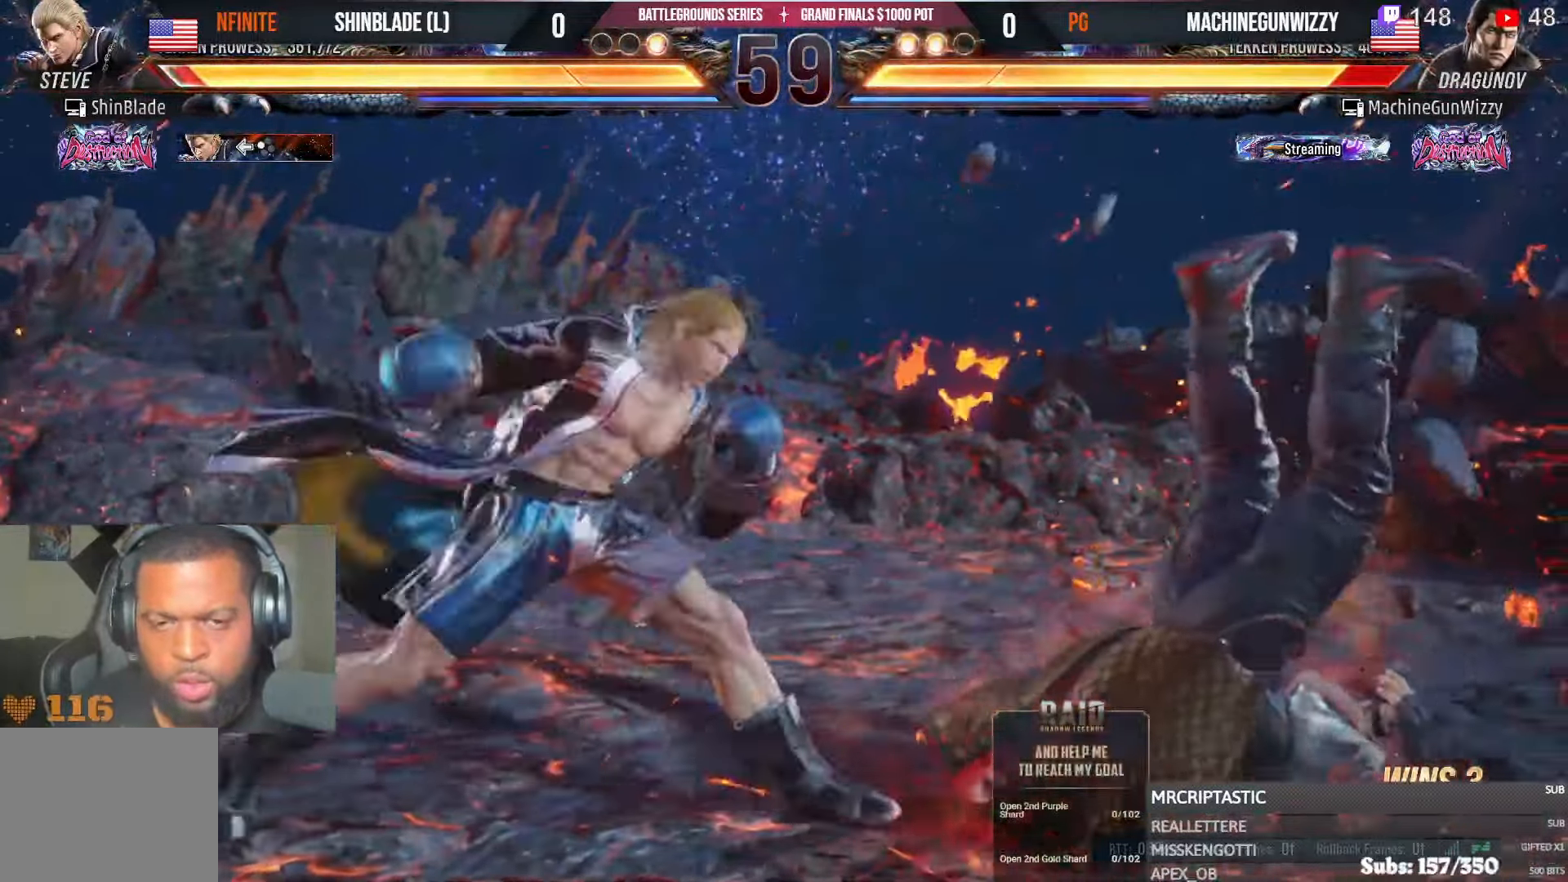
{"buttons": [], "left_stick": "center", "right_stick": "center", "events": [[34, "TRIANGLE", "down"], [100, "DPAD_DOWN", "down"], [117, "DPAD_RIGHT", "down"], [134, "DPAD_RIGHT", "up"], [167, "DPAD_LEFT", "down"], [267, "CIRCLE", "down"], [300, "SQUARE", "up"], [317, "CROSS", "down"], [317, "DPAD_LEFT", "up"], [334, "TRIANGLE", "up"], [400, "DPAD_RIGHT", "down"], [450, "DPAD_DOWN", "up"], [450, "DPAD_RIGHT", "up"], [484, "CROSS", "up"], [500, "CIRCLE", "up"]]}
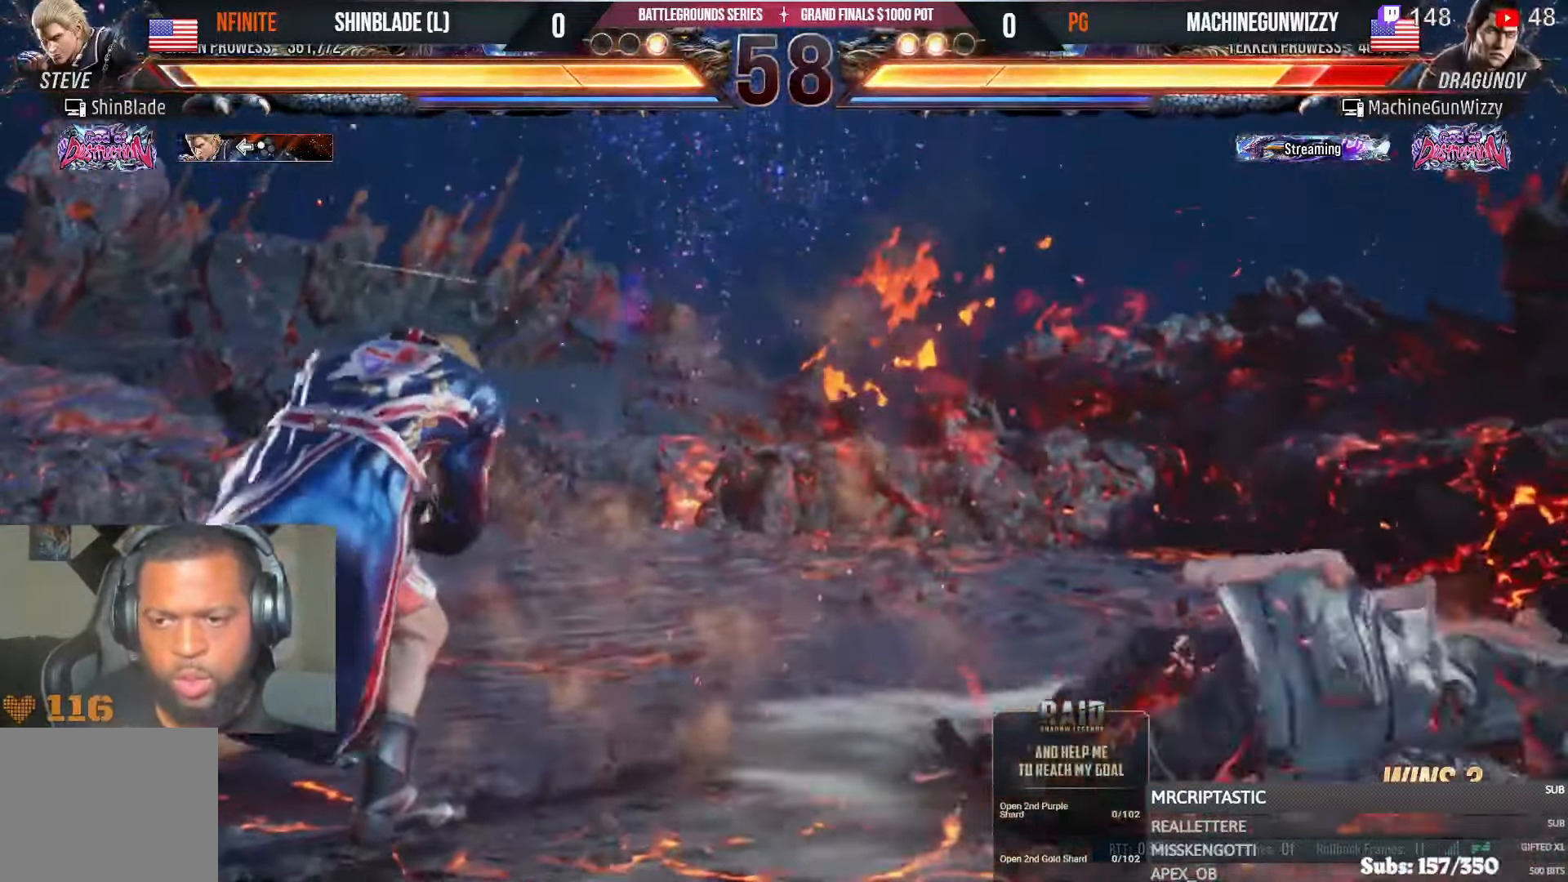
{"buttons": [], "left_stick": "center", "right_stick": "center", "events": [[184, "DPAD_RIGHT", "down"], [250, "DPAD_RIGHT", "up"], [317, "DPAD_RIGHT", "down"], [384, "DPAD_RIGHT", "up"], [400, "DPAD_DOWN", "down"], [467, "DPAD_DOWN", "up"]]}
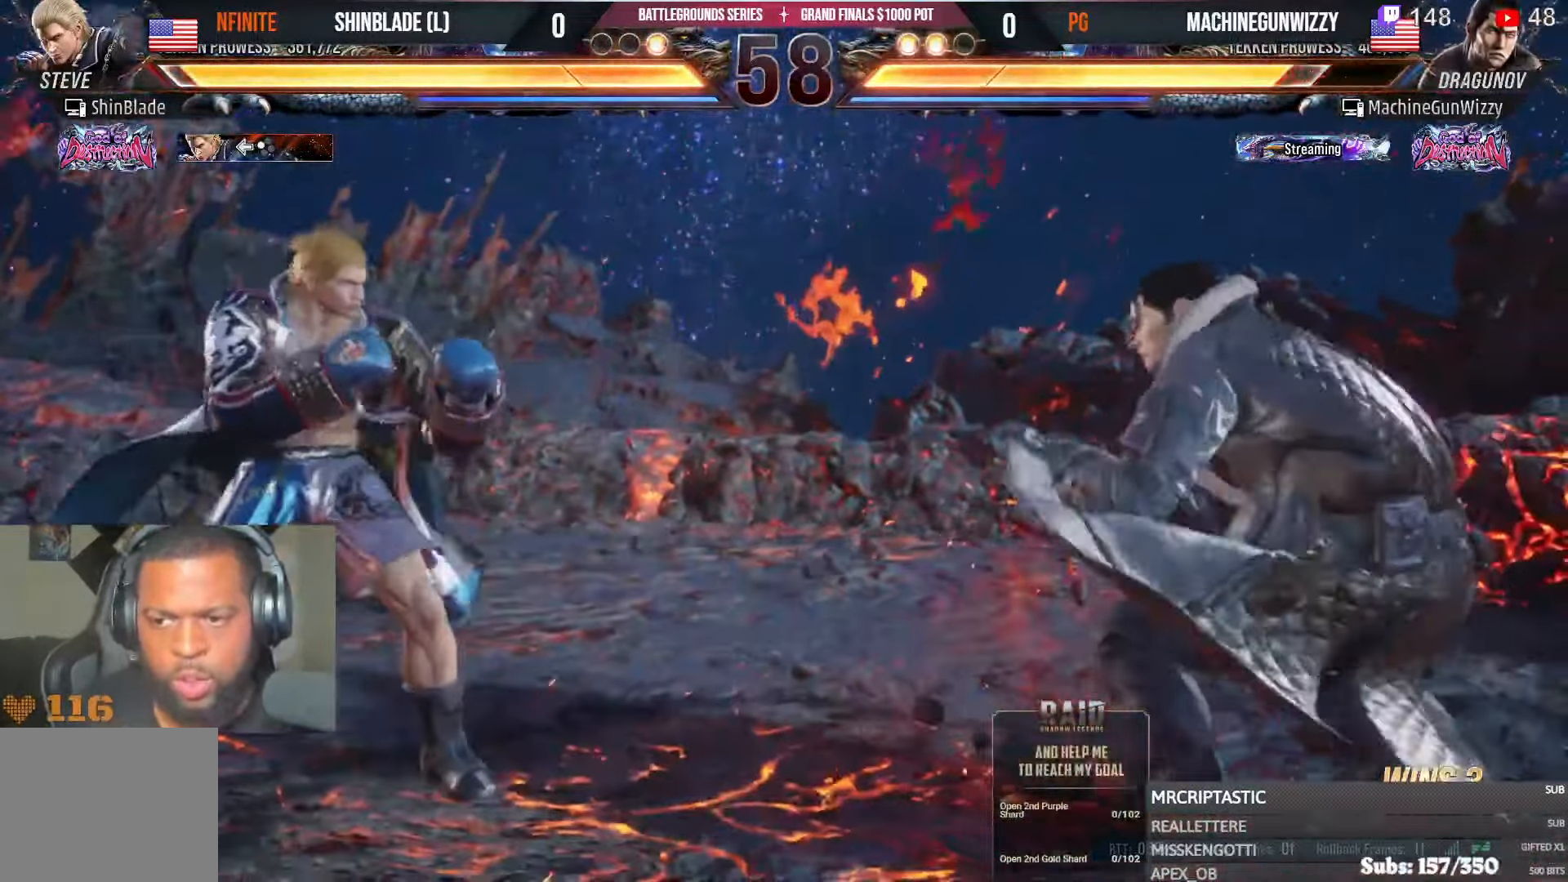
{"buttons": ["TRIANGLE", "DPAD_RIGHT"], "left_stick": "center", "right_stick": "center", "events": [[150, "CIRCLE", "down"], [150, "CROSS", "down"], [234, "CIRCLE", "up"], [234, "CROSS", "up"], [317, "TRIANGLE", "down"], [417, "DPAD_RIGHT", "down"], [434, "TRIANGLE", "up"], [450, "SQUARE", "down"], [467, "TRIANGLE", "down"], [500, "SQUARE", "up"]]}
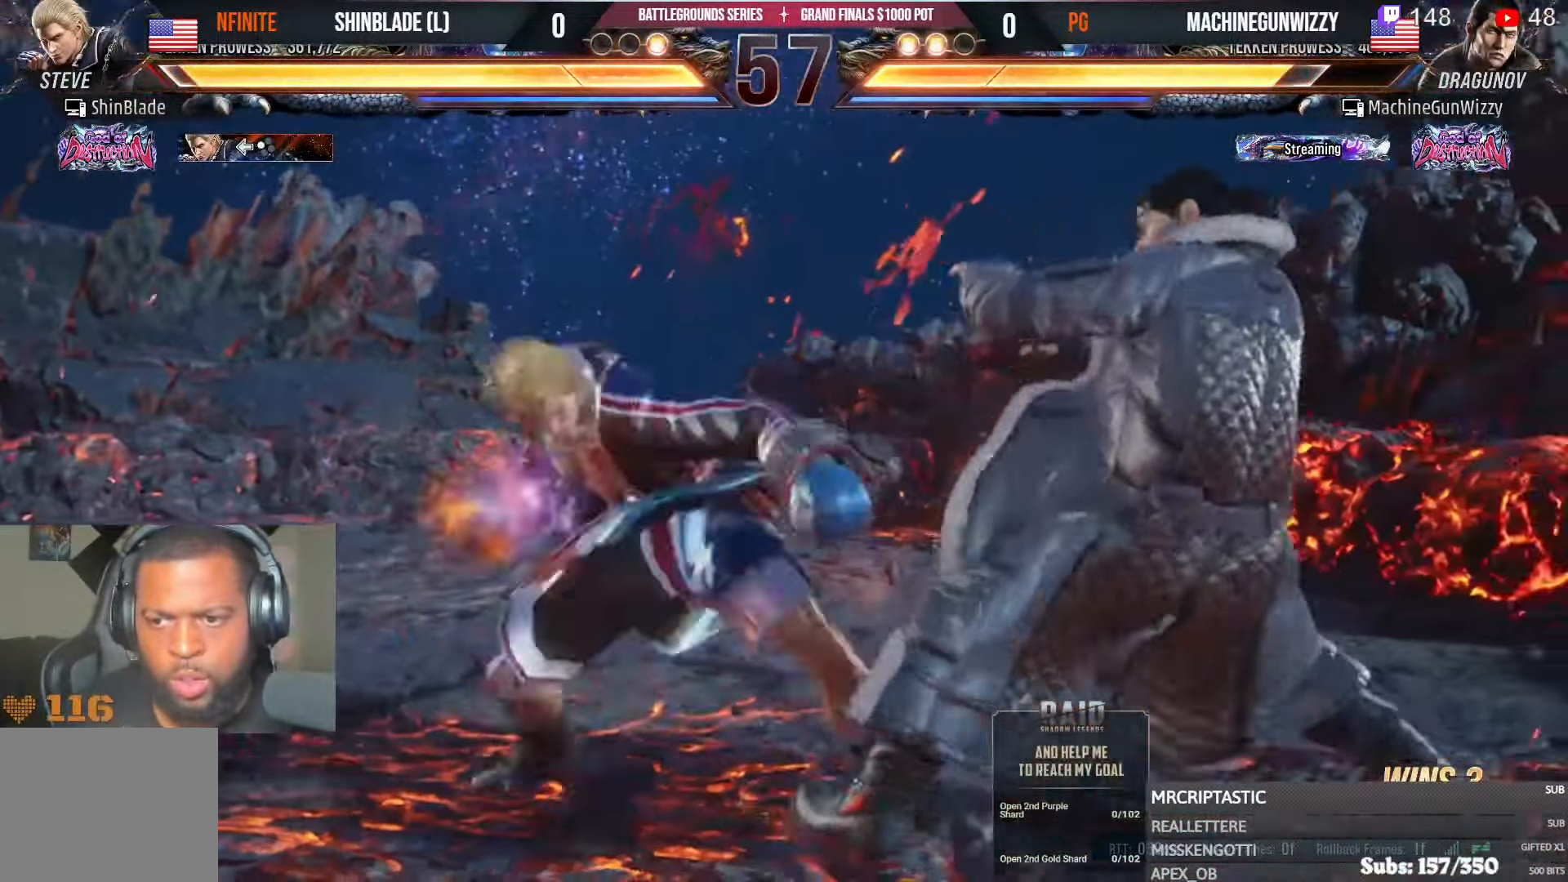
{"buttons": ["DPAD_UP"], "left_stick": "center", "right_stick": "center", "events": [[50, "SQUARE", "down"], [100, "SQUARE", "up"], [150, "SQUARE", "down"], [317, "DPAD_RIGHT", "up"], [334, "SQUARE", "up"], [334, "TRIANGLE", "up"], [450, "DPAD_UP", "down"]]}
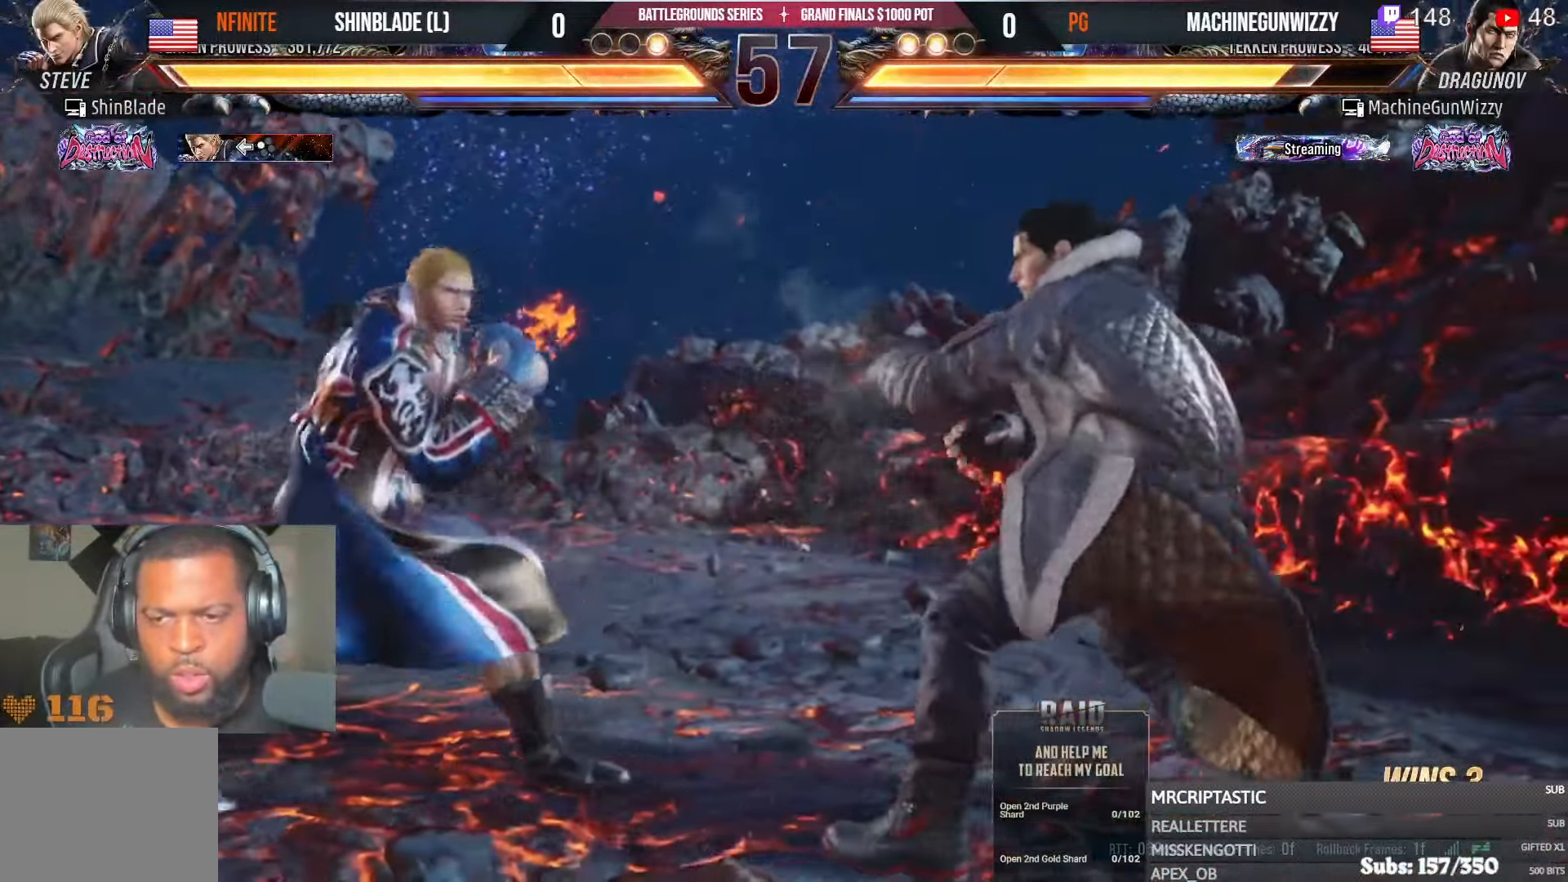
{"buttons": ["TRIANGLE"], "left_stick": "center", "right_stick": "center", "events": [[17, "DPAD_UP", "up"], [84, "DPAD_UP", "down"], [250, "DPAD_UP", "up"], [250, "SQUARE", "down"], [334, "TRIANGLE", "down"], [367, "SQUARE", "up"], [417, "SQUARE", "down"], [450, "TRIANGLE", "up"], [484, "TRIANGLE", "down"], [500, "SQUARE", "up"]]}
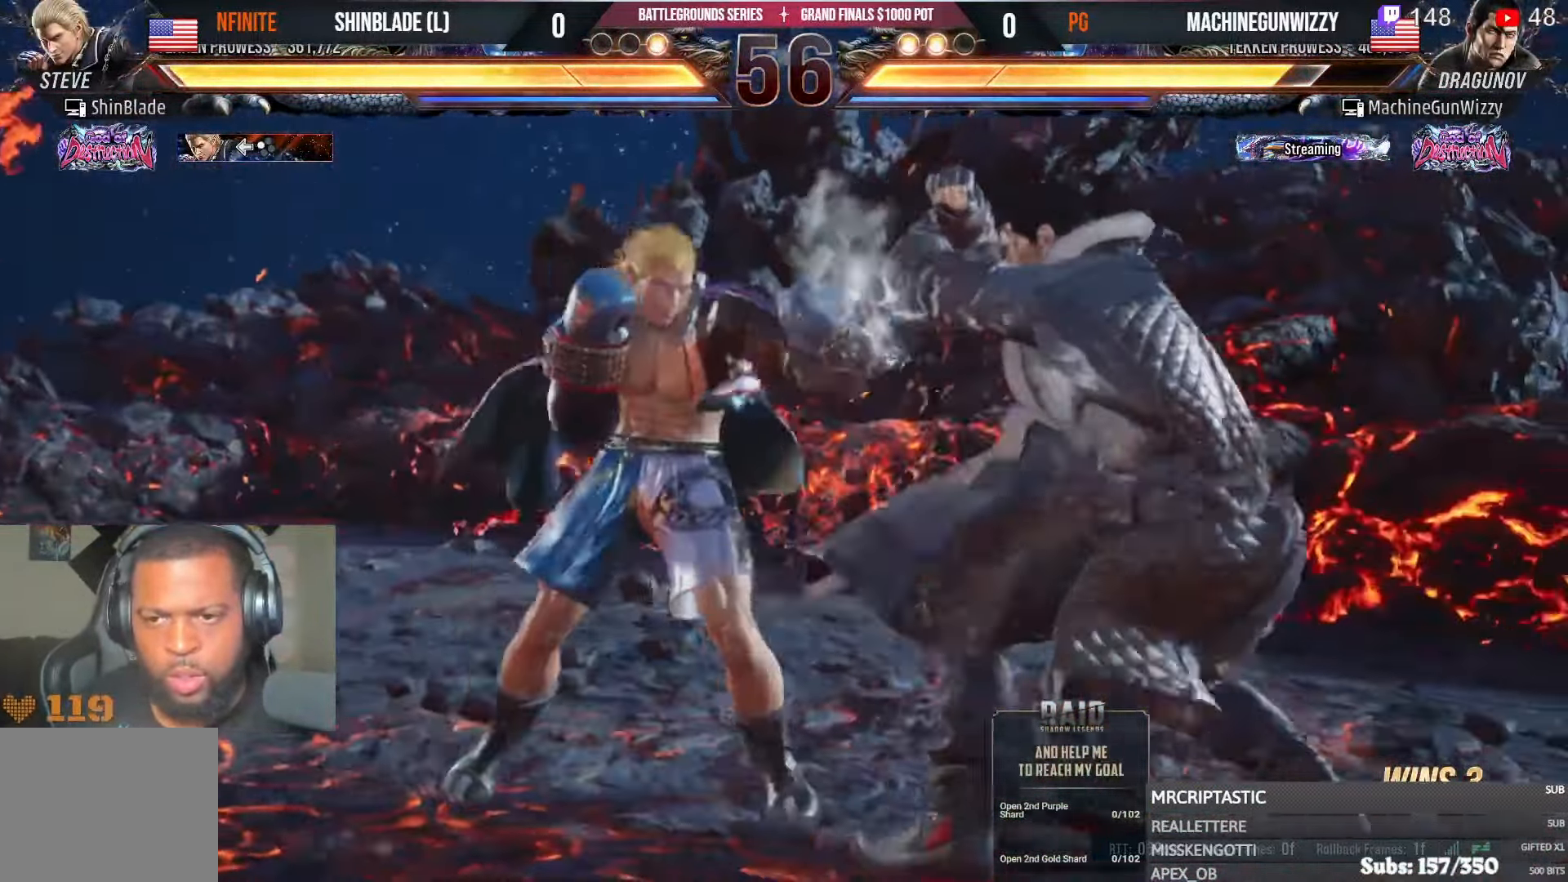
{"buttons": [], "left_stick": "center", "right_stick": "center", "events": [[50, "SQUARE", "down"], [67, "TRIANGLE", "up"], [117, "SQUARE", "up"]]}
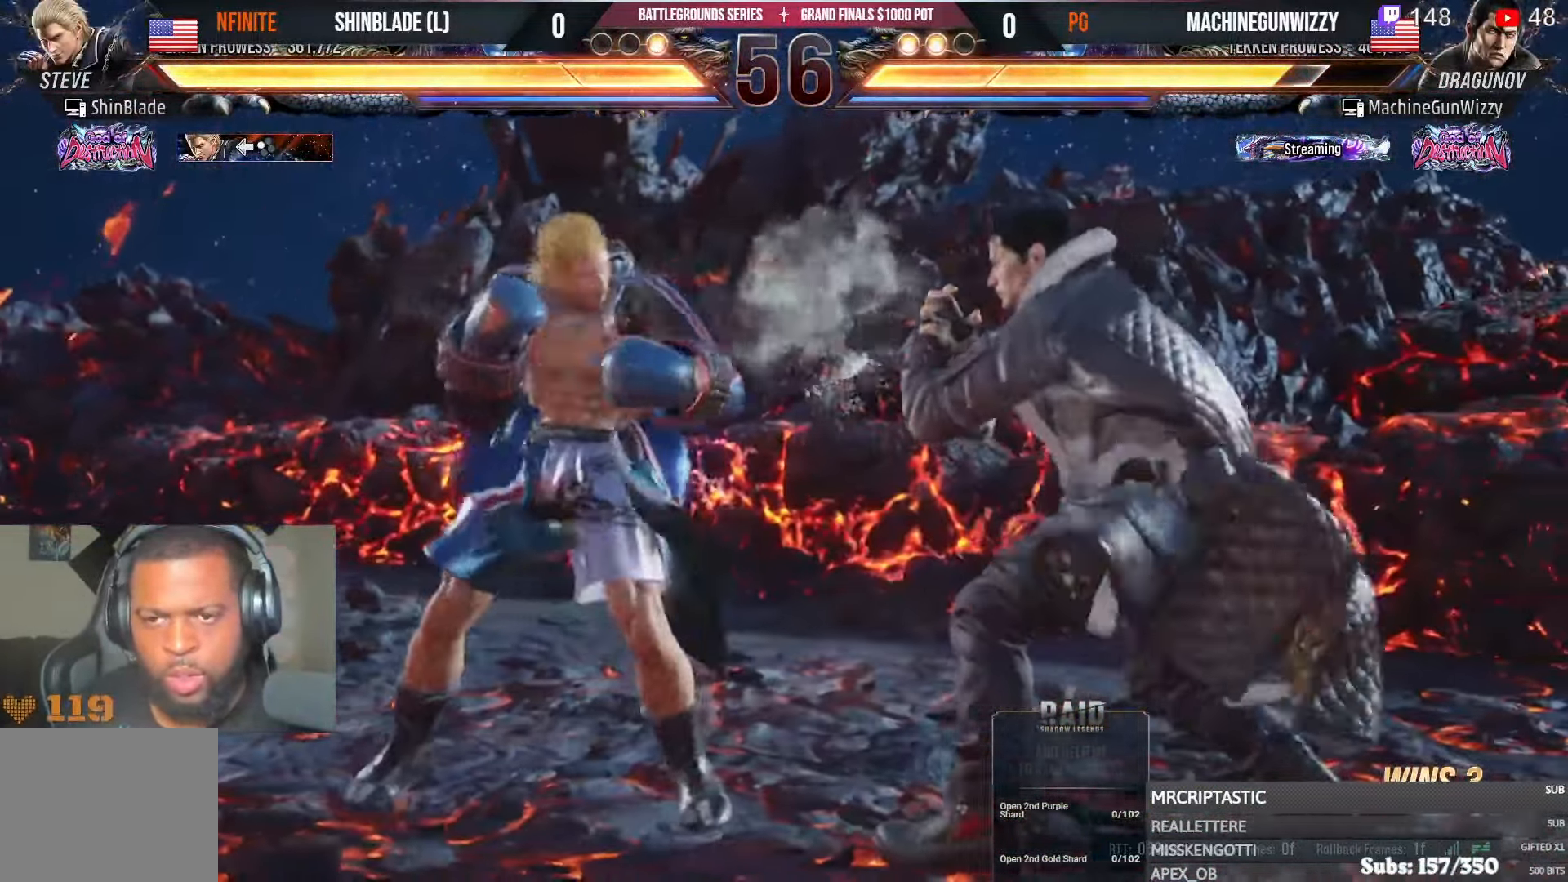
{"buttons": [], "left_stick": "center", "right_stick": "center", "events": [[84, "DPAD_LEFT", "down"], [100, "DPAD_UP", "down"], [150, "CROSS", "down"], [334, "DPAD_LEFT", "up"], [350, "CROSS", "up"], [350, "DPAD_UP", "up"]]}
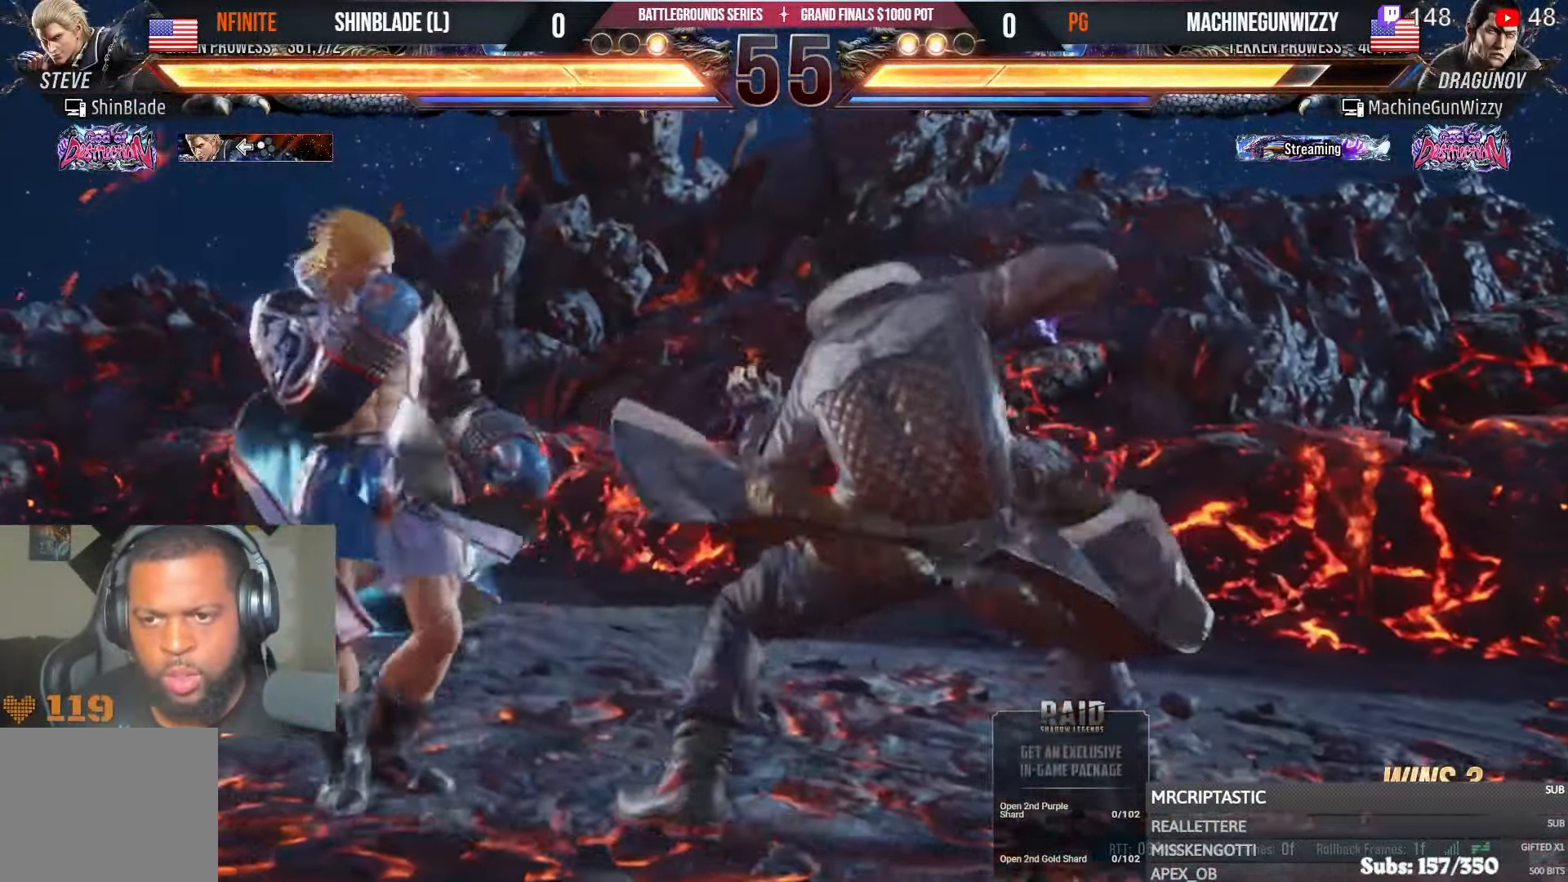
{"buttons": [], "left_stick": "center", "right_stick": "center", "events": [[217, "SQUARE", "down"], [317, "SQUARE", "up"], [350, "DPAD_LEFT", "down"], [484, "DPAD_LEFT", "up"]]}
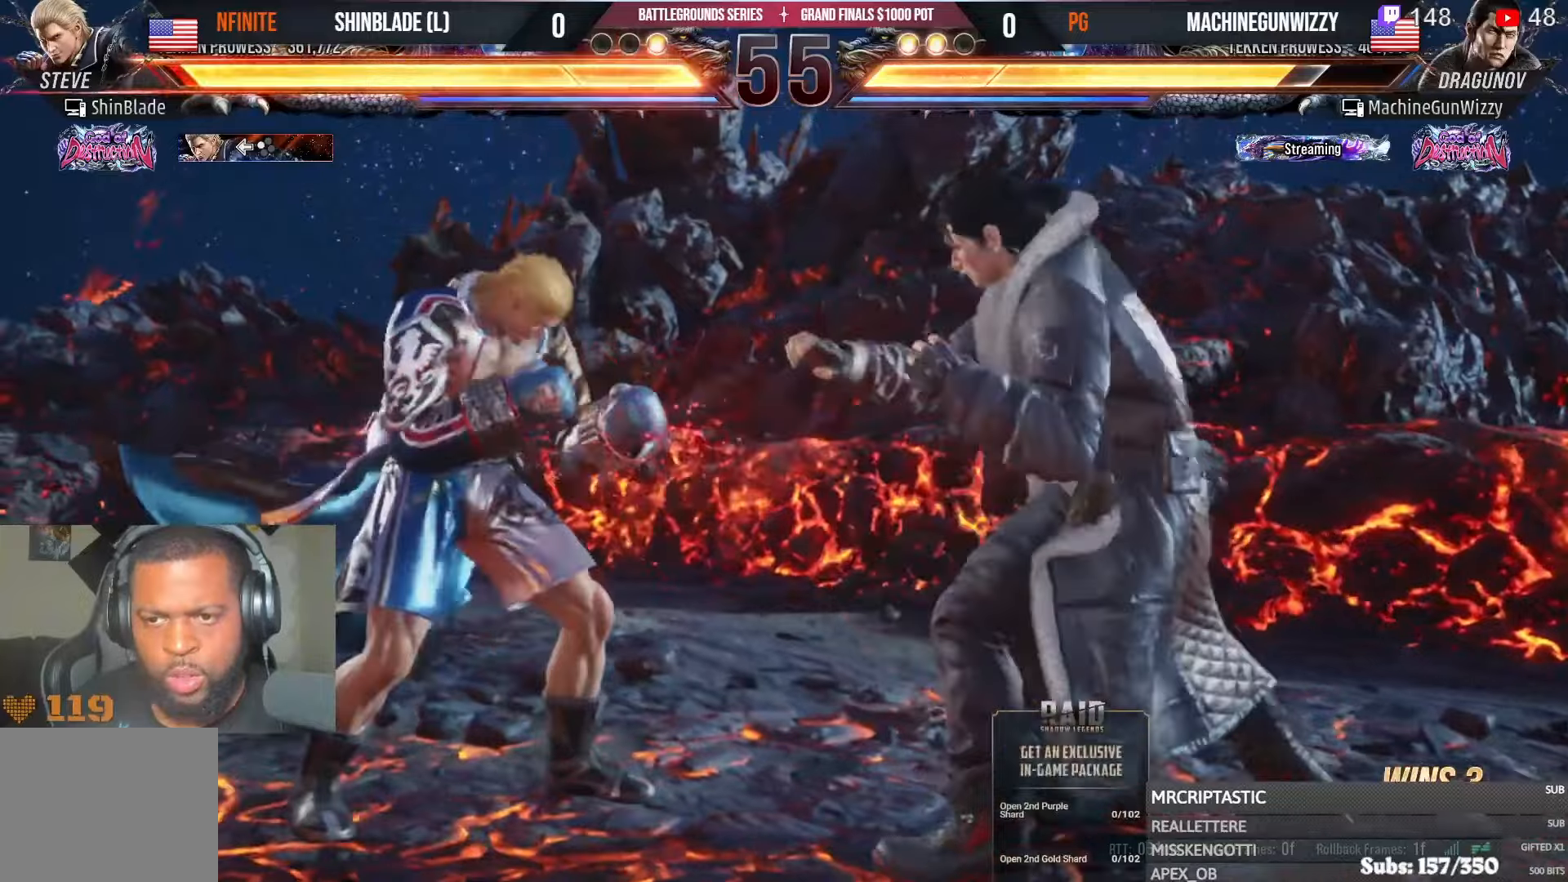
{"buttons": ["SQUARE", "DPAD_LEFT"], "left_stick": "center", "right_stick": "center", "events": [[34, "DPAD_LEFT", "down"], [67, "SQUARE", "down"]]}
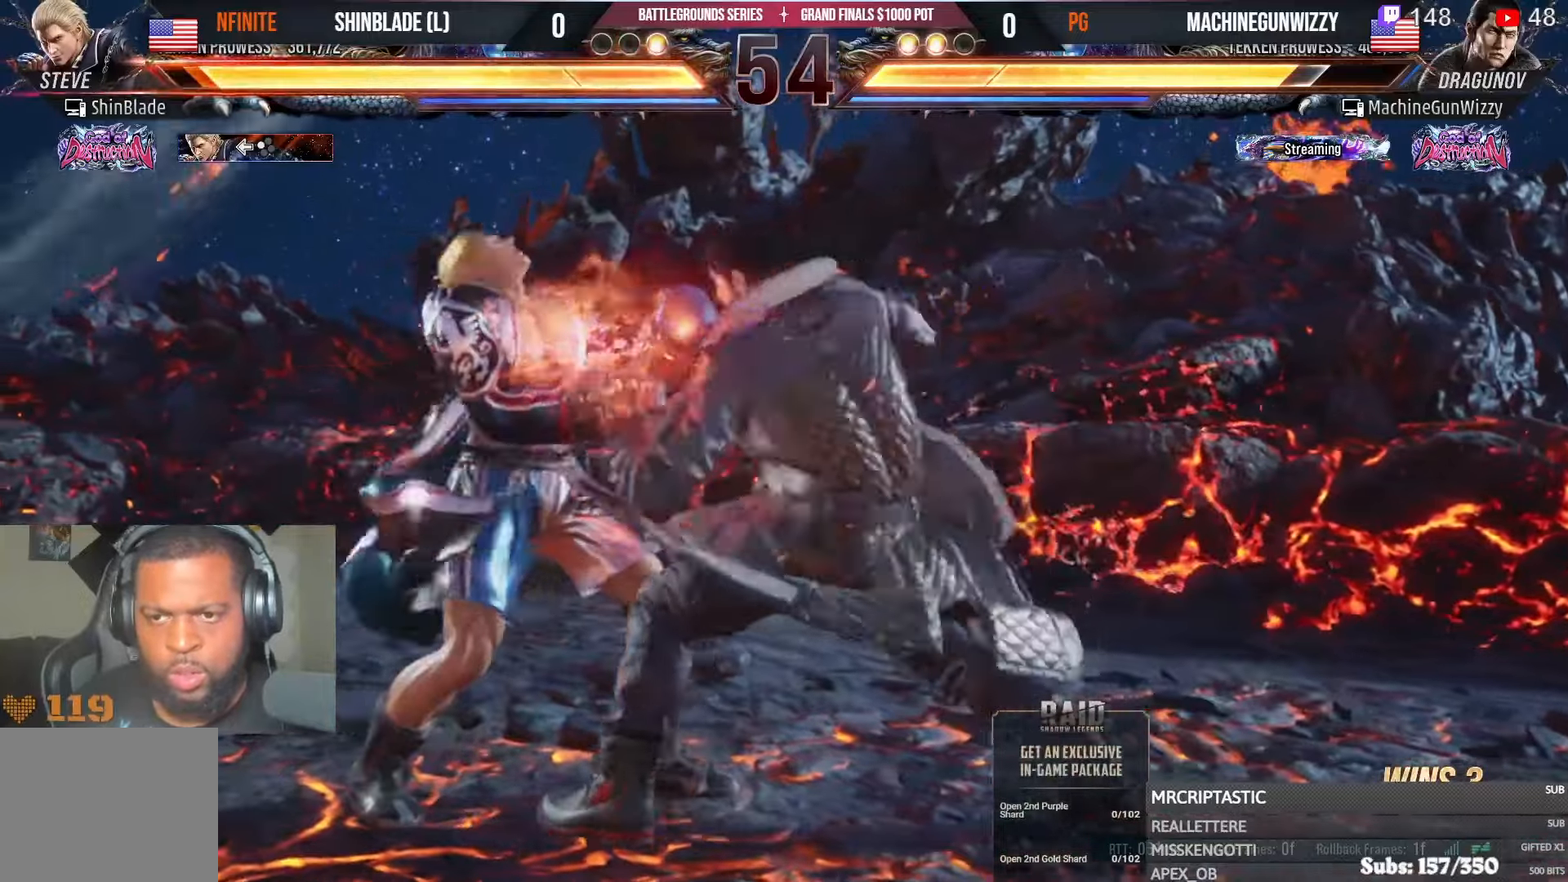
{"buttons": ["DPAD_LEFT"], "left_stick": "center", "right_stick": "center", "events": [[17, "SQUARE", "up"]]}
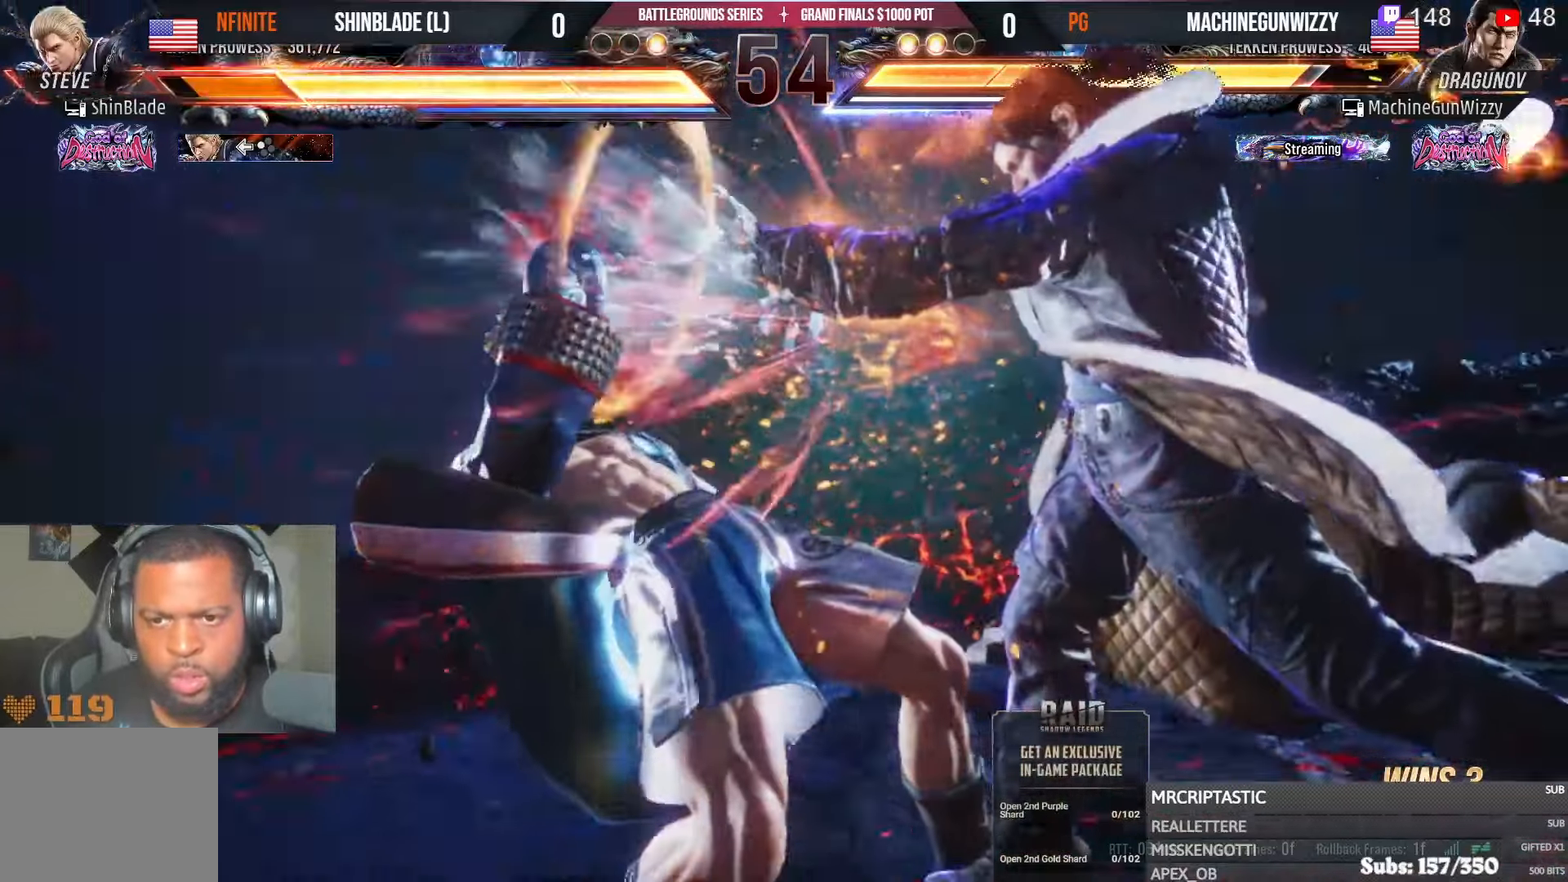
{"buttons": ["DPAD_UP"], "left_stick": "center", "right_stick": "center"}
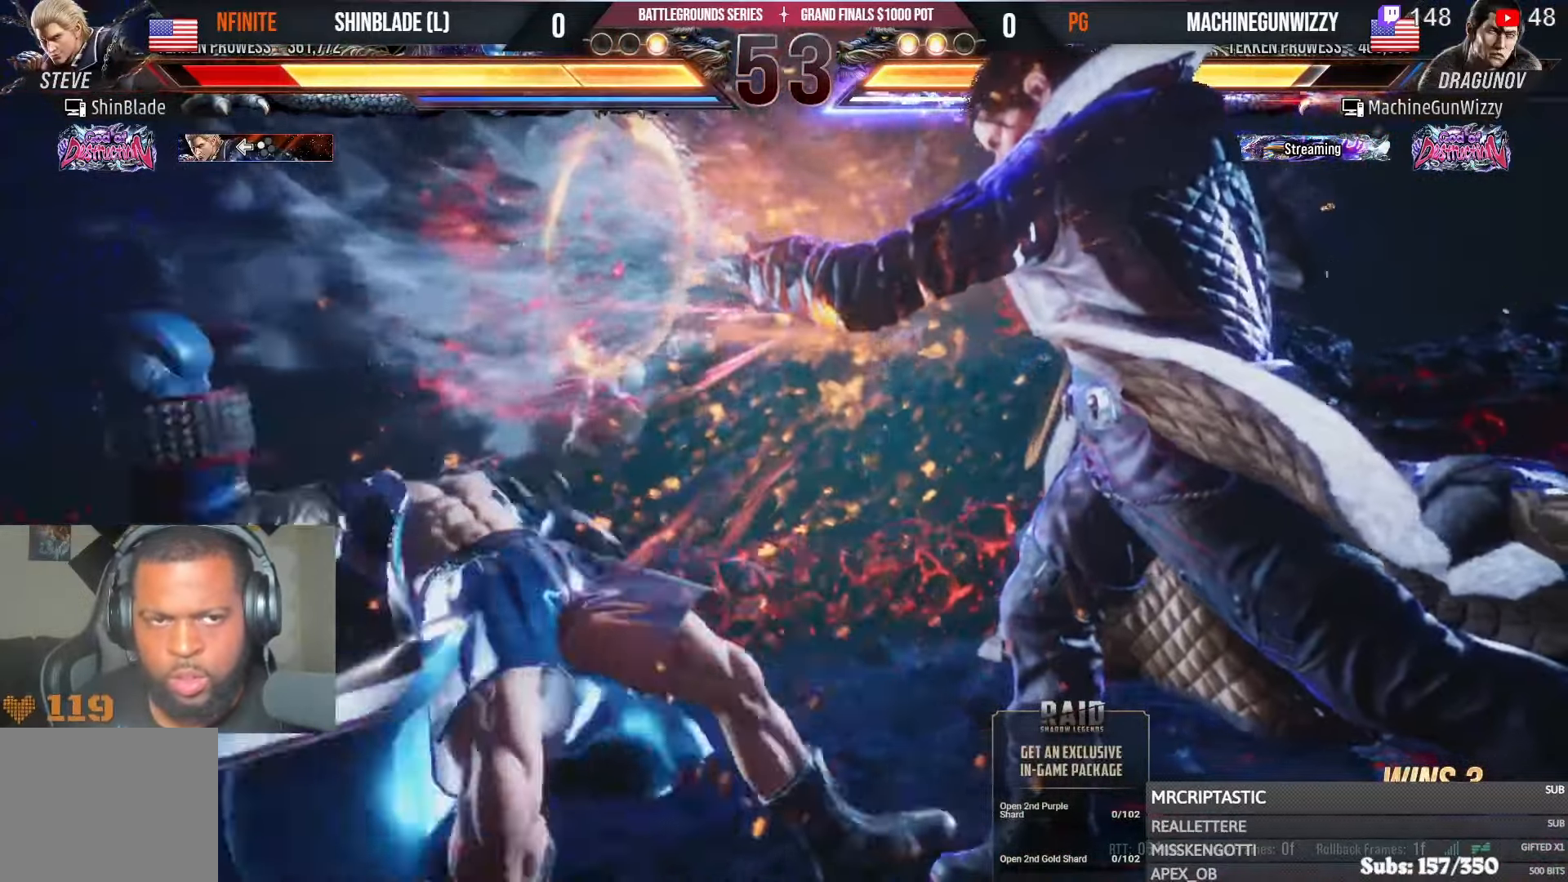
{"buttons": ["SQUARE", "DPAD_UP"], "left_stick": "center", "right_stick": "center"}
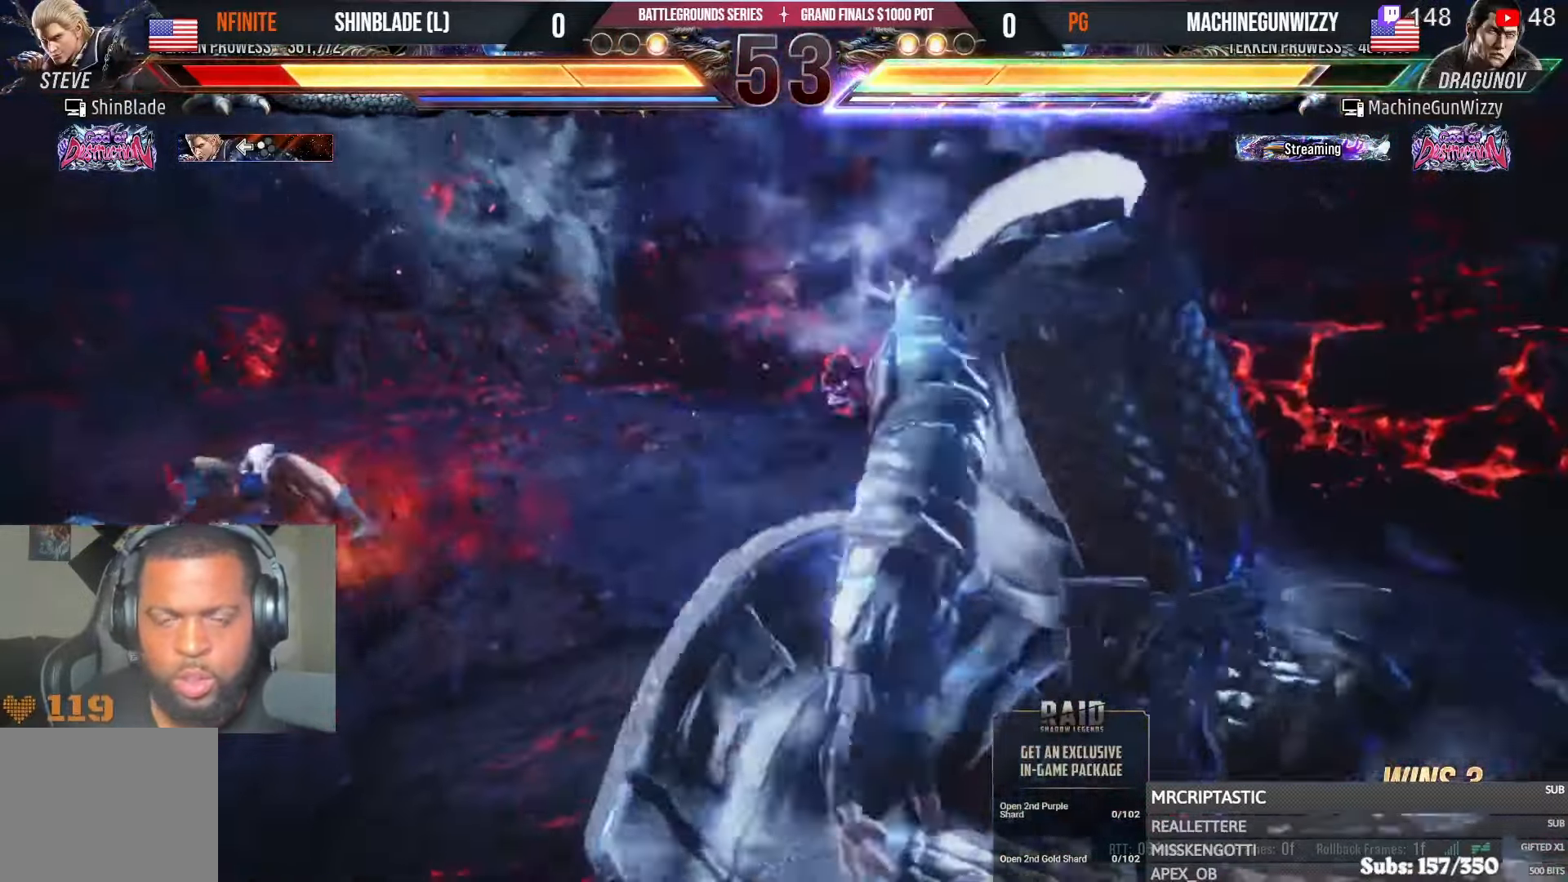
{"buttons": [], "left_stick": "center", "right_stick": "center"}
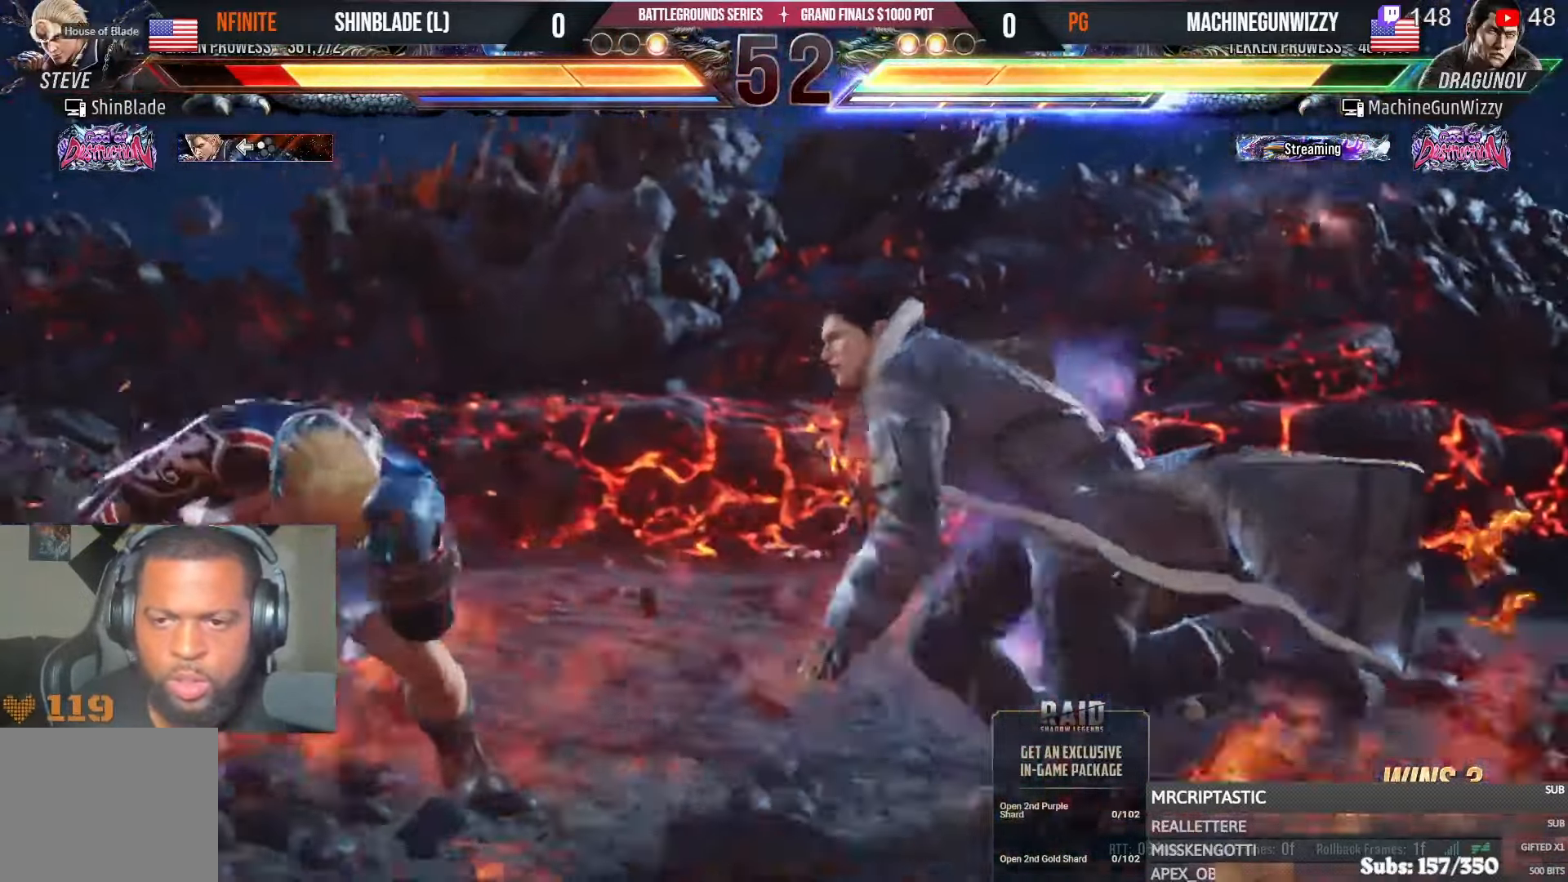
{"buttons": ["DPAD_LEFT"], "left_stick": "center", "right_stick": "center", "events": [[17, "DPAD_LEFT", "down"], [100, "DPAD_LEFT", "up"], [134, "DPAD_LEFT", "down"]]}